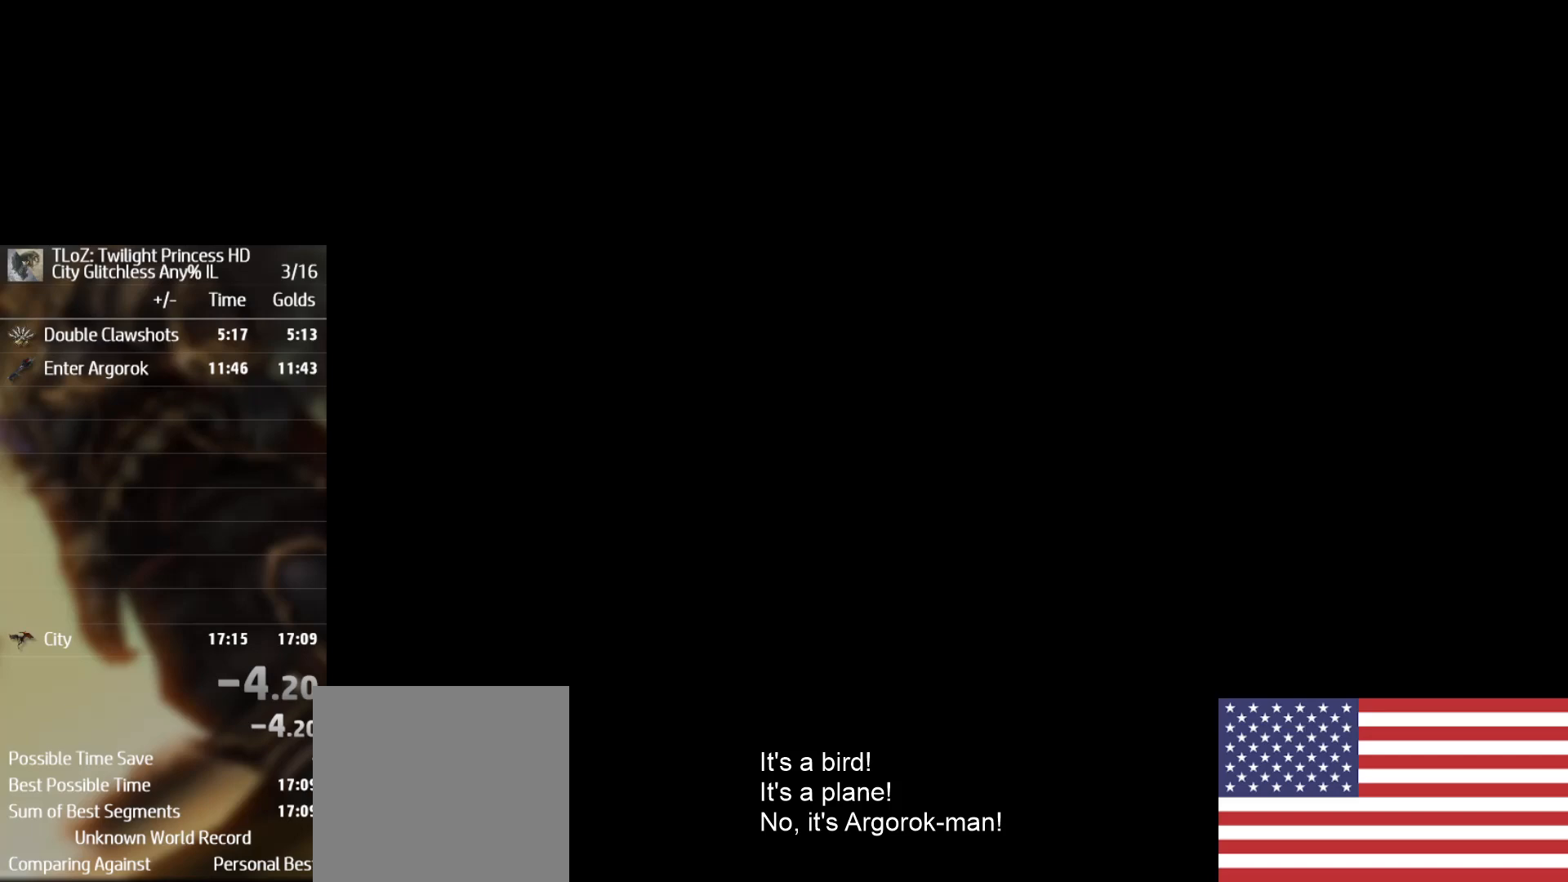
Gameplay with a controller (Nintendo layout); each line is a JSON object with the inputs held at the frame after it. "events" lists button and stick changes between this image and that frame as [ms after this image, input, new state], when the widget could be followed in between. Not read: L3 R3.
{"buttons": [], "left_stick": "center", "right_stick": "center", "events": []}
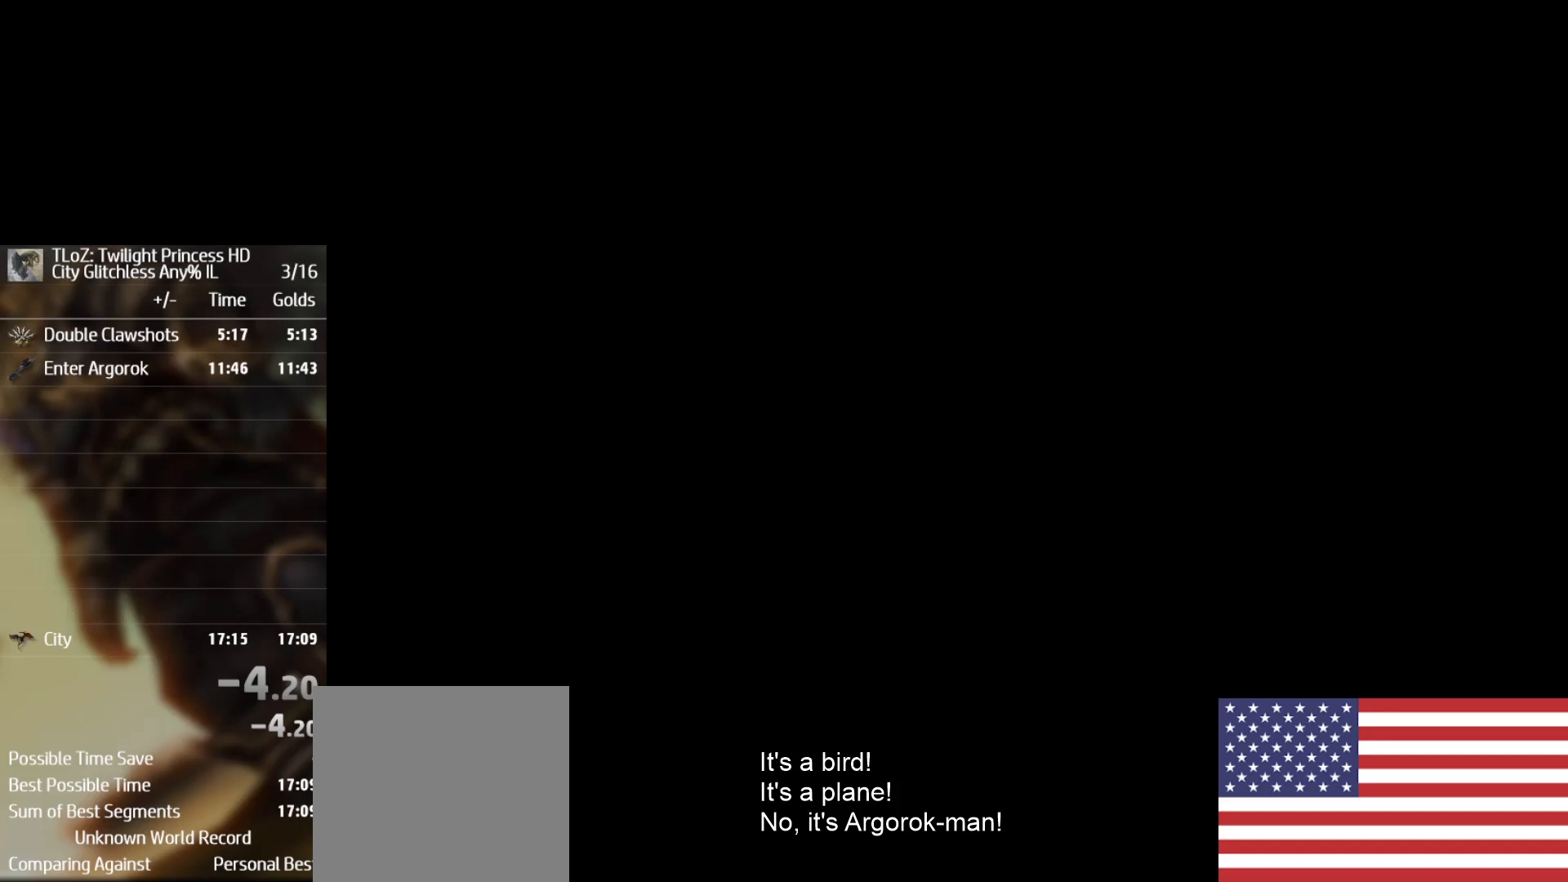
{"buttons": [], "left_stick": "center", "right_stick": "center", "events": [[400, "A", "down"], [500, "A", "up"]]}
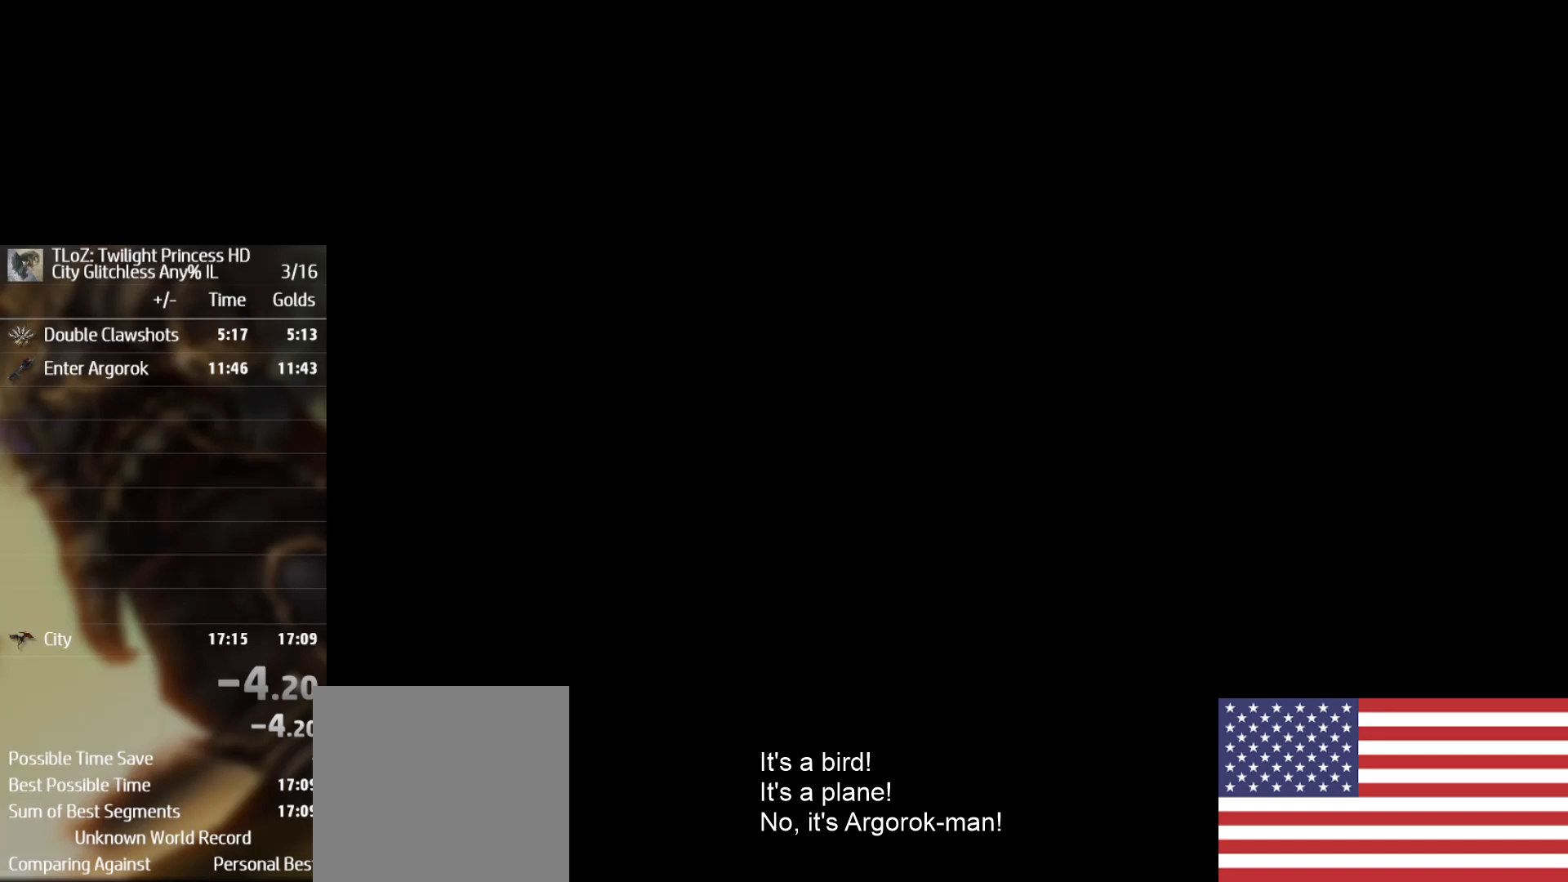
{"buttons": [], "left_stick": "center", "right_stick": "center", "events": [[67, "A", "down"], [167, "A", "up"], [267, "A", "down"], [300, "A", "up"], [400, "A", "down"], [500, "A", "up"]]}
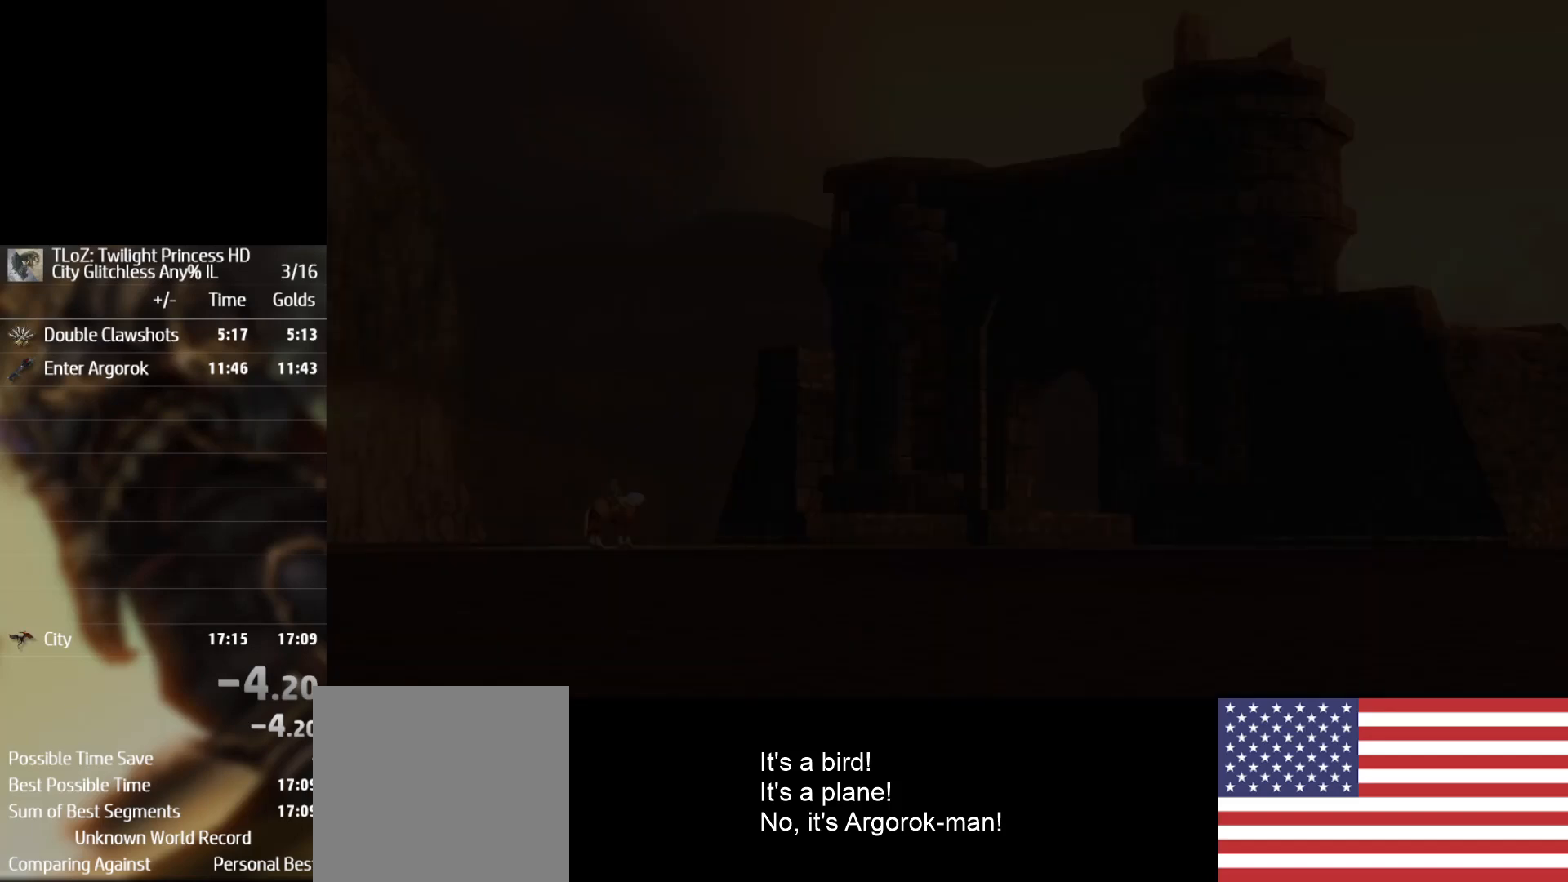
{"buttons": [], "left_stick": "center", "right_stick": "center", "events": [[33, "A", "down"], [133, "A", "up"], [233, "A", "down"], [300, "A", "up"], [367, "A", "down"], [433, "A", "up"]]}
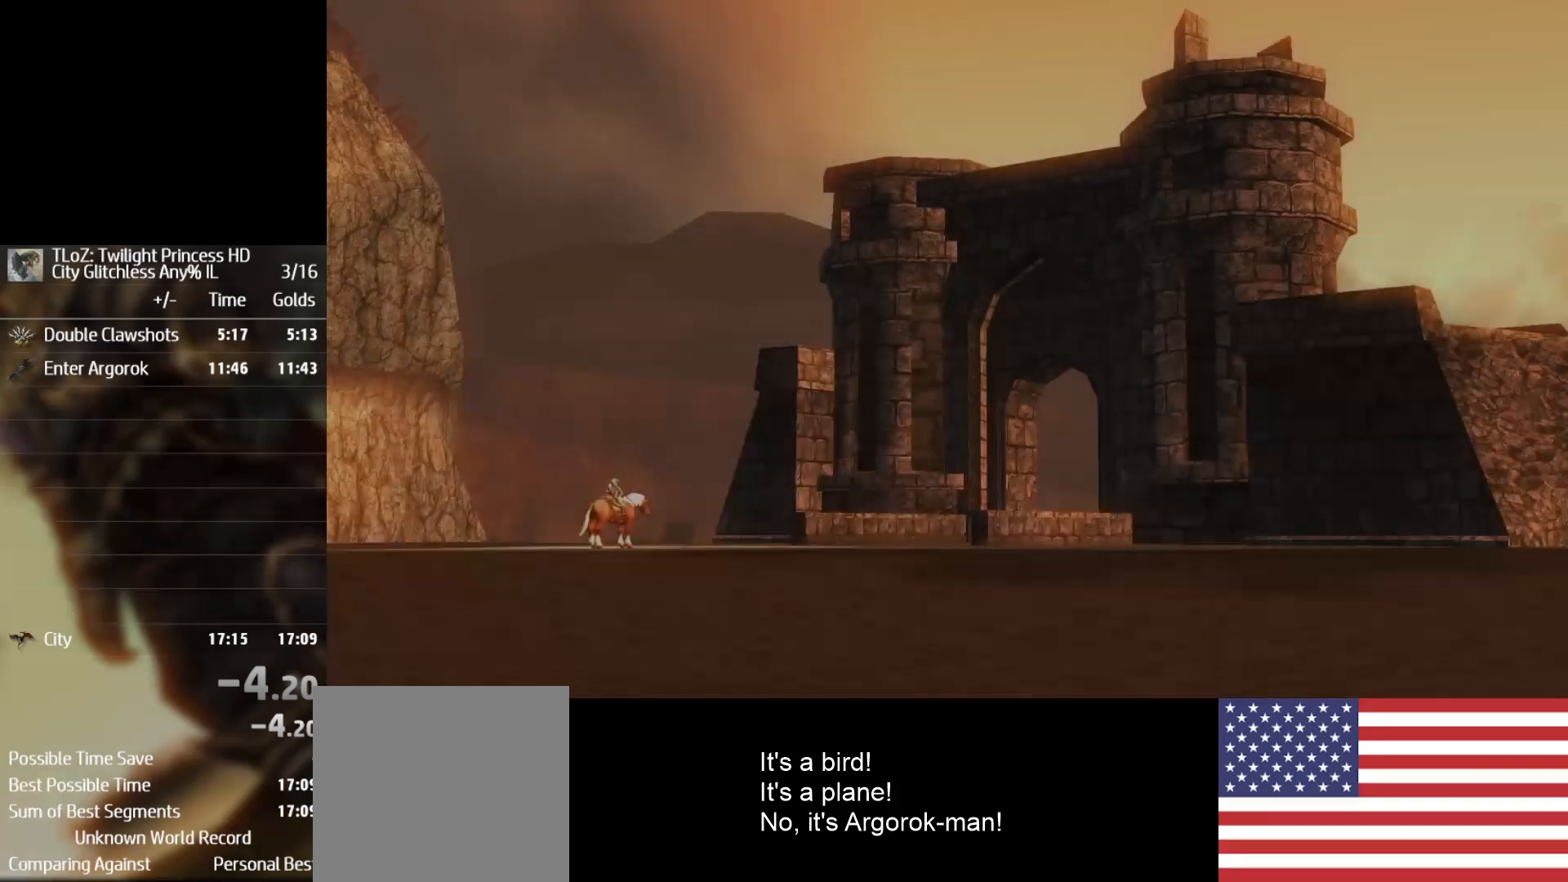
{"buttons": [], "left_stick": "center", "right_stick": "center", "events": [[67, "A", "down"], [167, "A", "up"], [267, "A", "down"], [300, "A", "up"], [367, "A", "down"], [500, "A", "up"]]}
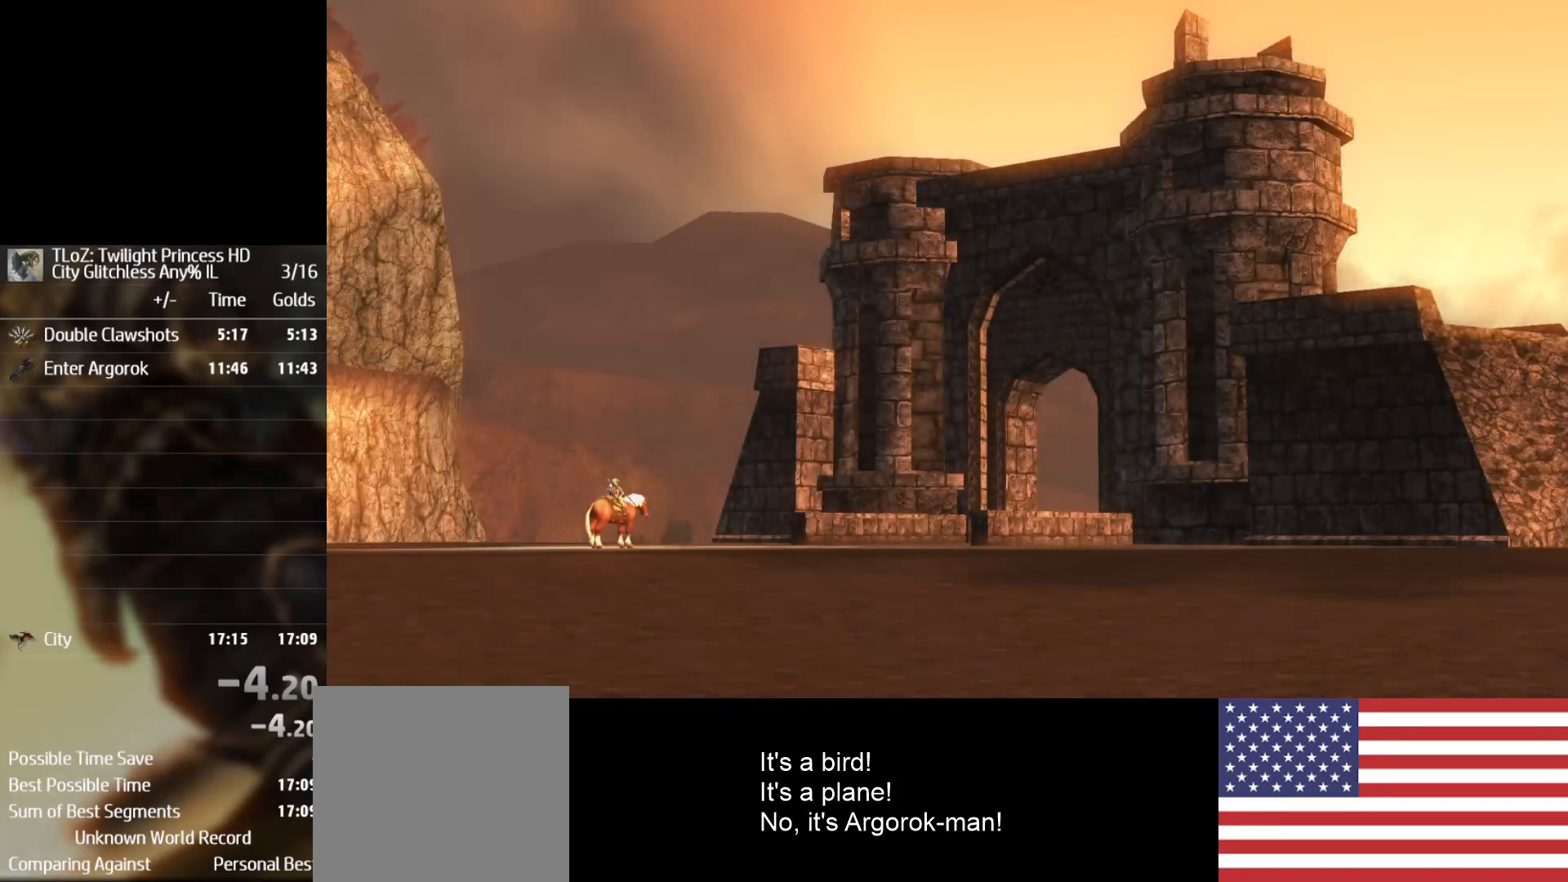
{"buttons": [], "left_stick": "center", "right_stick": "center", "events": [[33, "A", "down"], [167, "A", "up"], [233, "A", "down"], [333, "A", "up"], [367, "A", "down"], [467, "A", "up"]]}
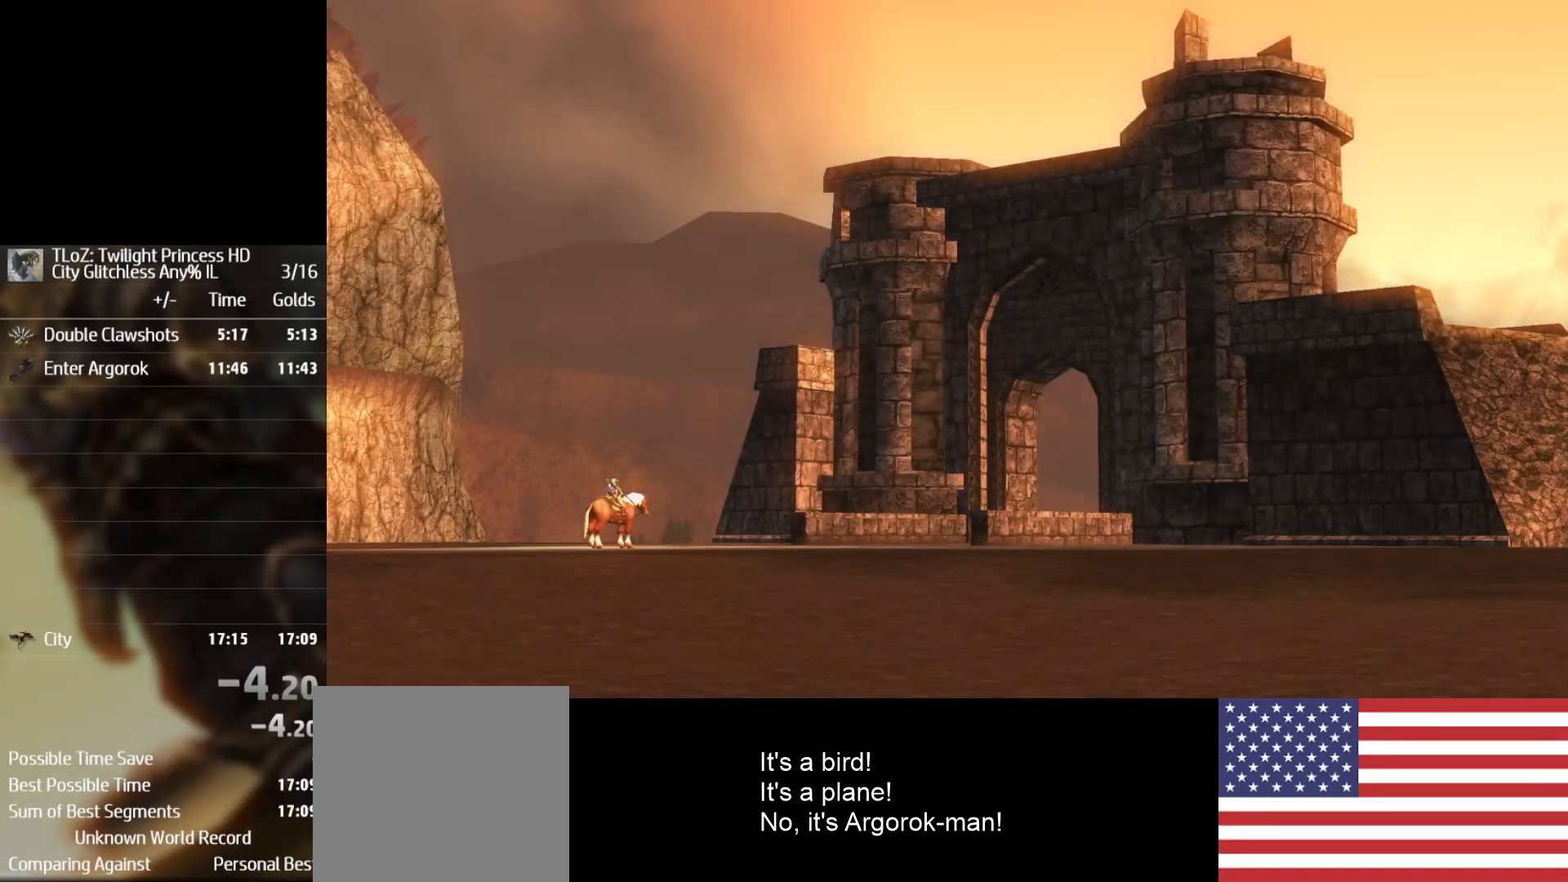
{"buttons": [], "left_stick": "center", "right_stick": "center", "events": [[67, "A", "down"], [167, "A", "up"], [233, "A", "down"], [333, "A", "up"], [367, "A", "down"], [467, "A", "up"]]}
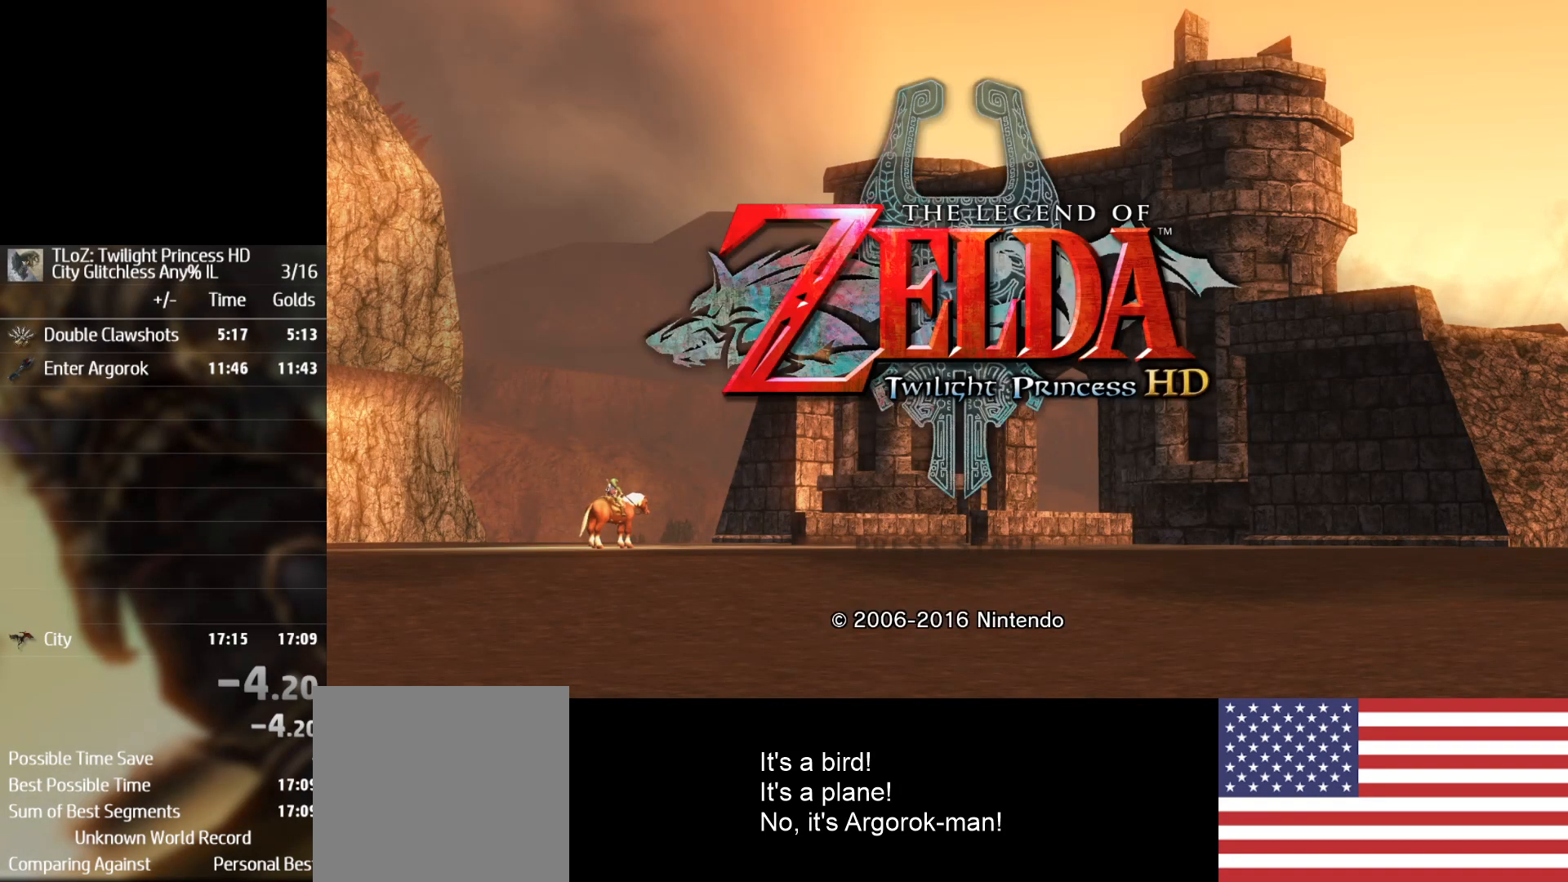
{"buttons": [], "left_stick": "center", "right_stick": "center", "events": [[67, "A", "down"], [100, "A", "up"], [200, "A", "down"], [300, "A", "up"], [333, "A", "down"], [433, "A", "up"]]}
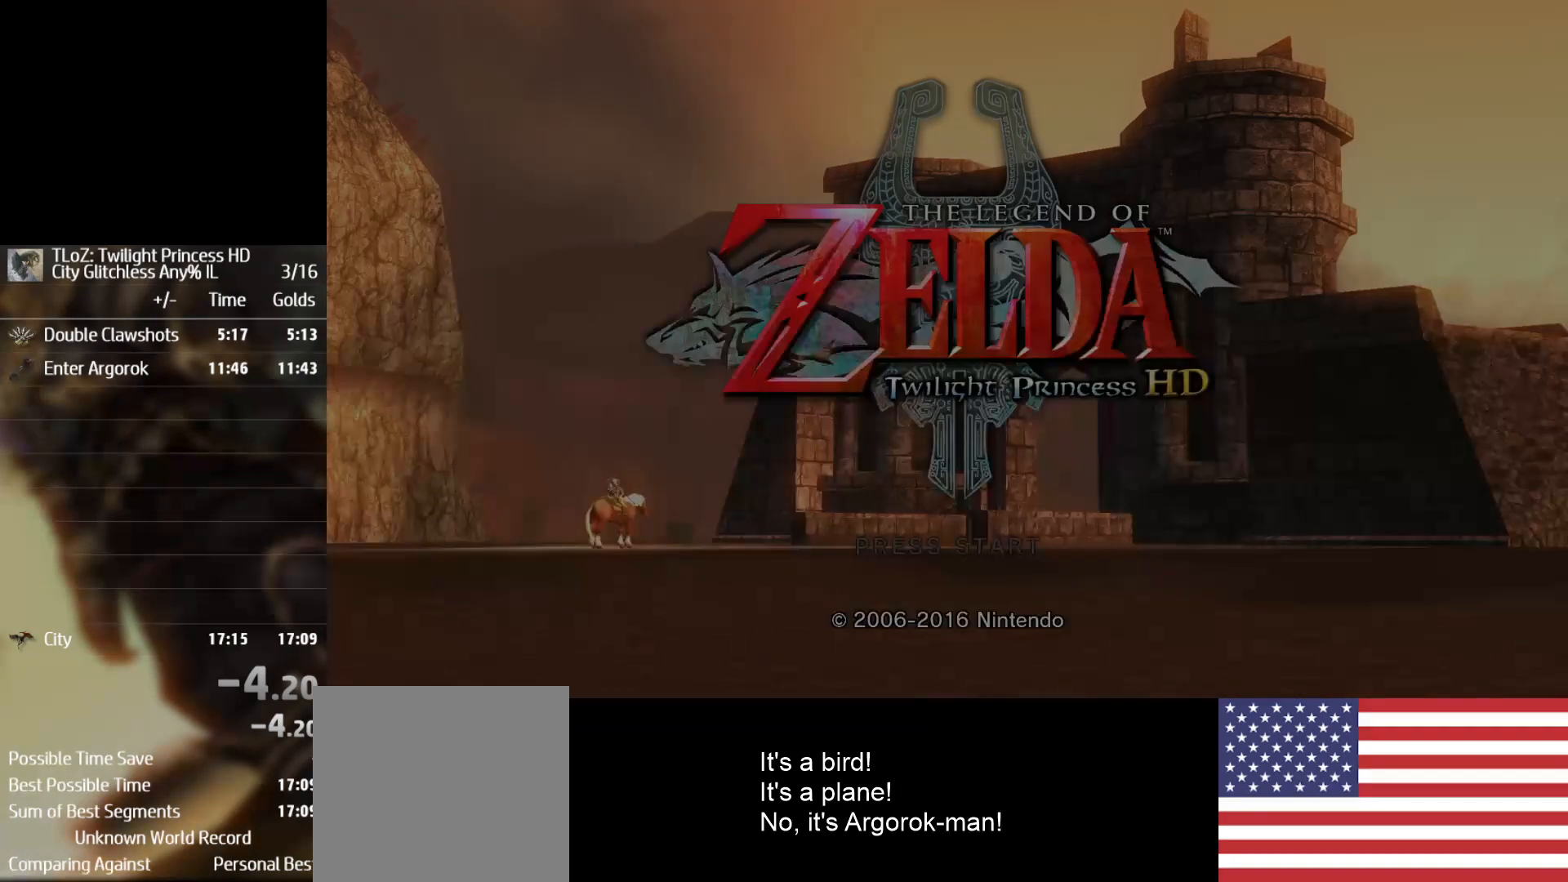
{"buttons": [], "left_stick": "center", "right_stick": "center", "events": []}
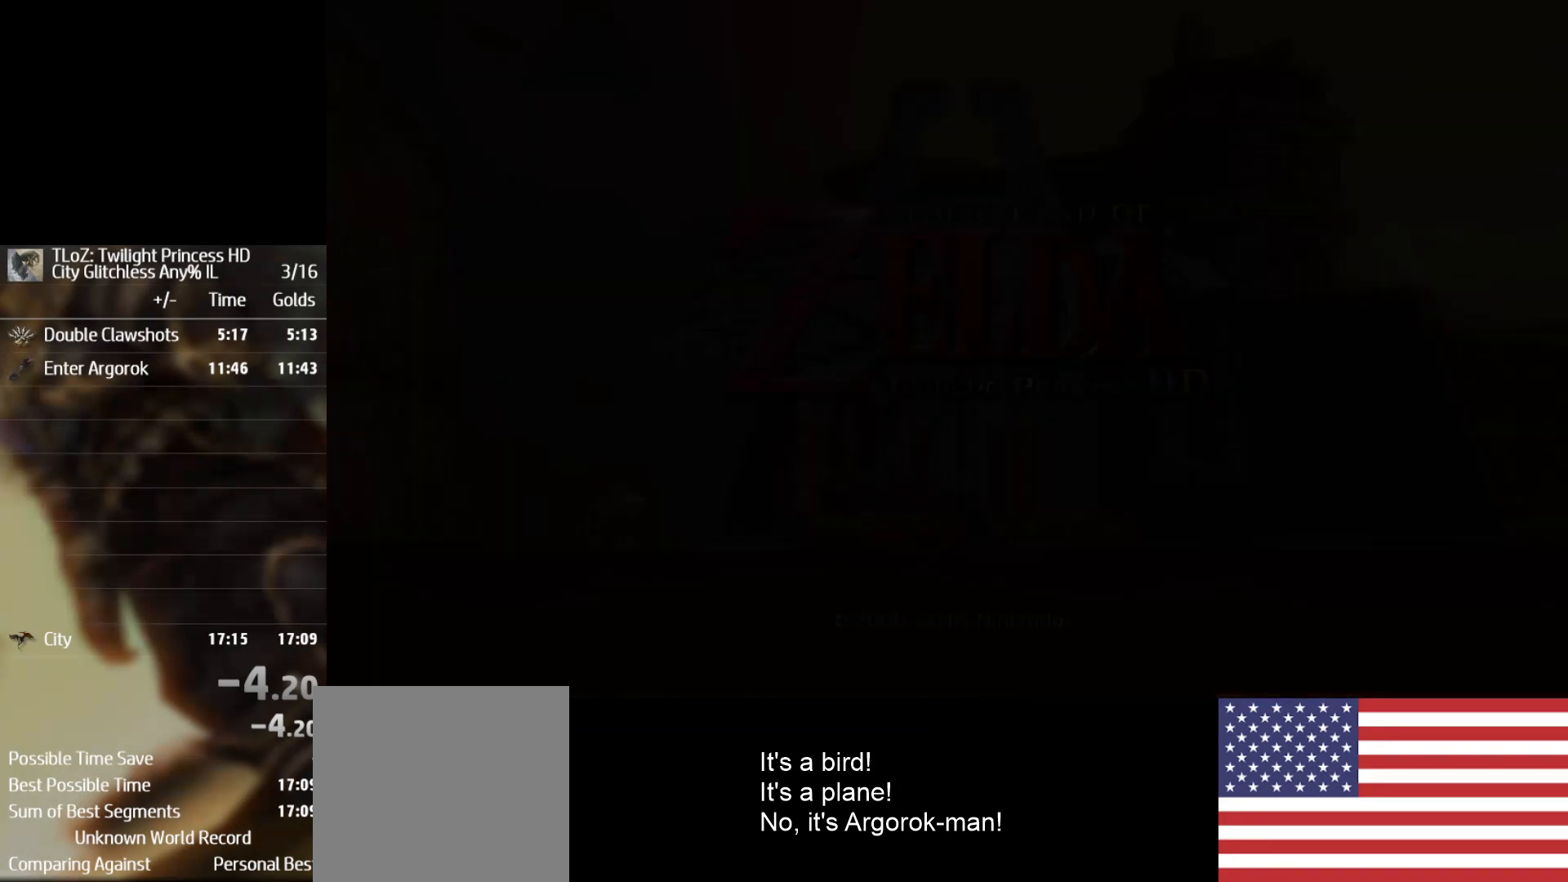
{"buttons": [], "left_stick": "center", "right_stick": "center", "events": []}
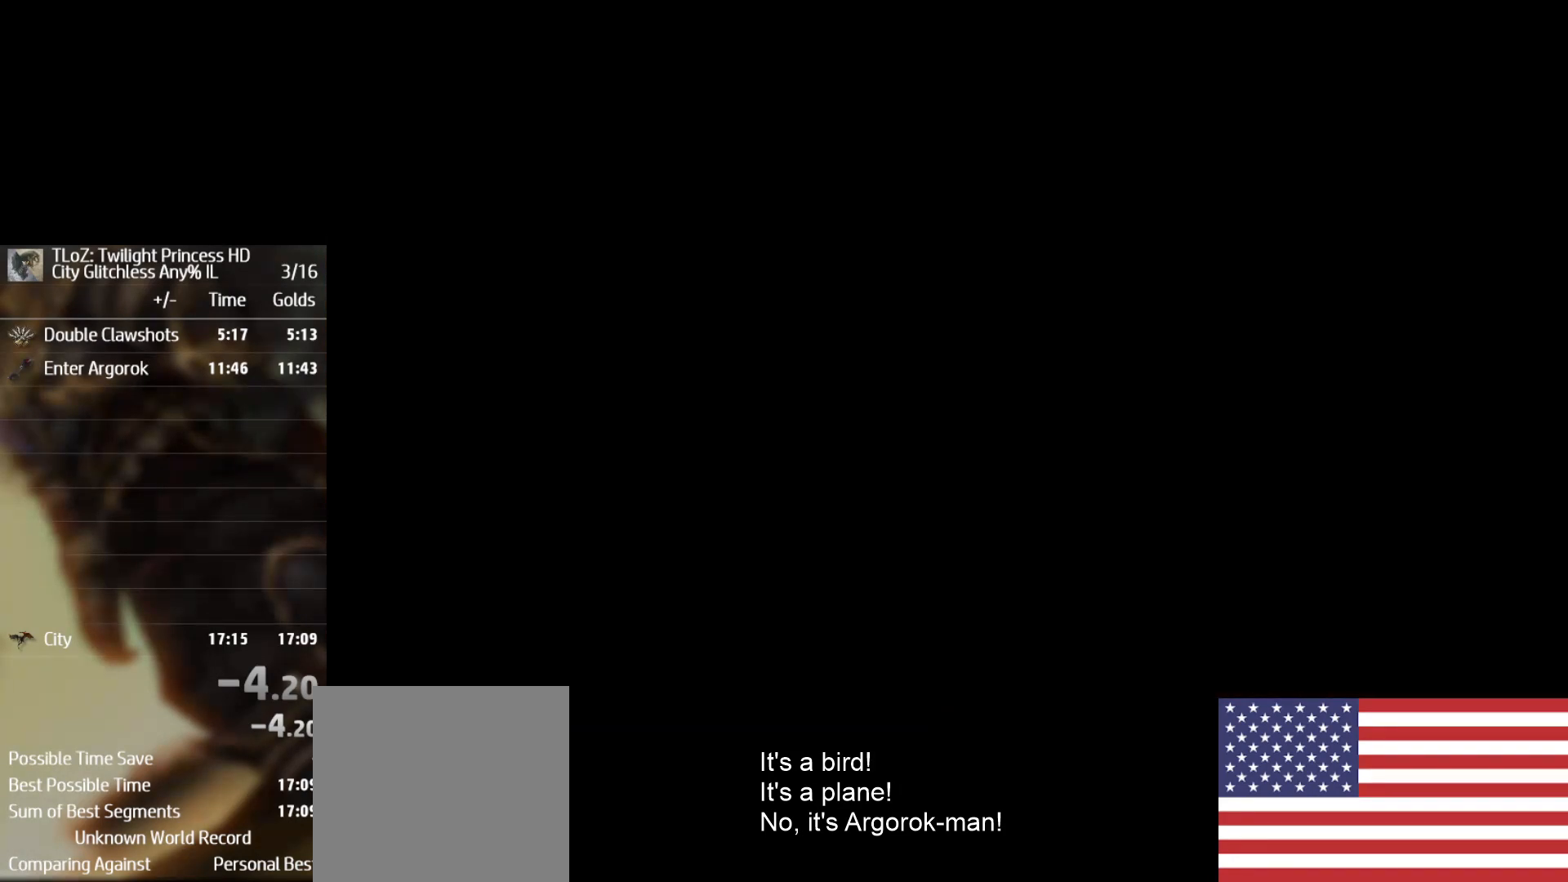
{"buttons": [], "left_stick": "center", "right_stick": "center", "events": []}
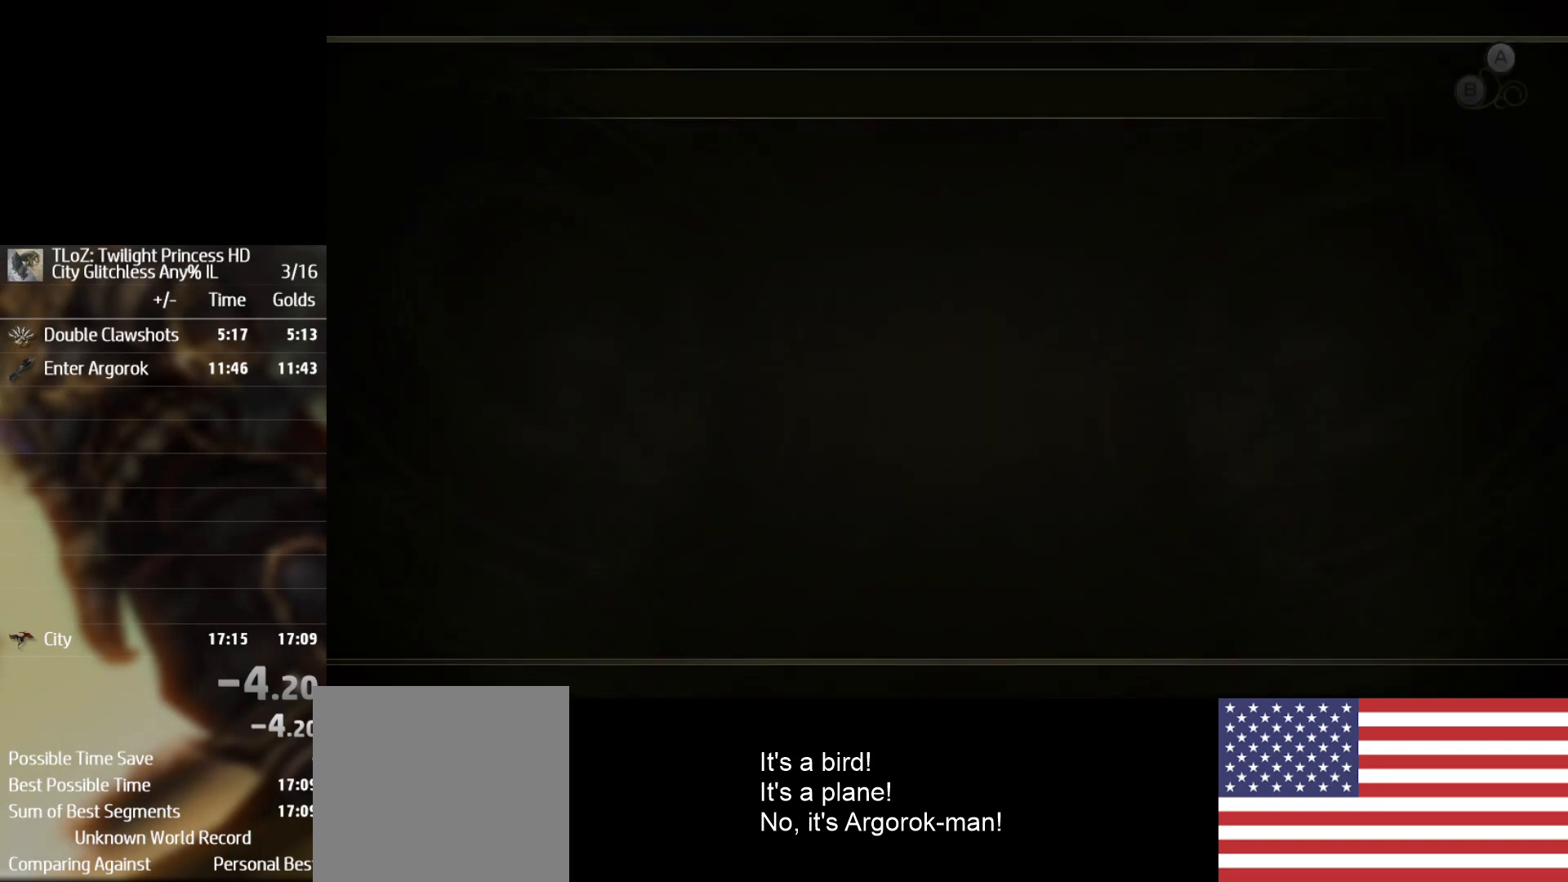
{"buttons": [], "left_stick": "center", "right_stick": "center", "events": [[367, "A", "down"], [500, "A", "up"]]}
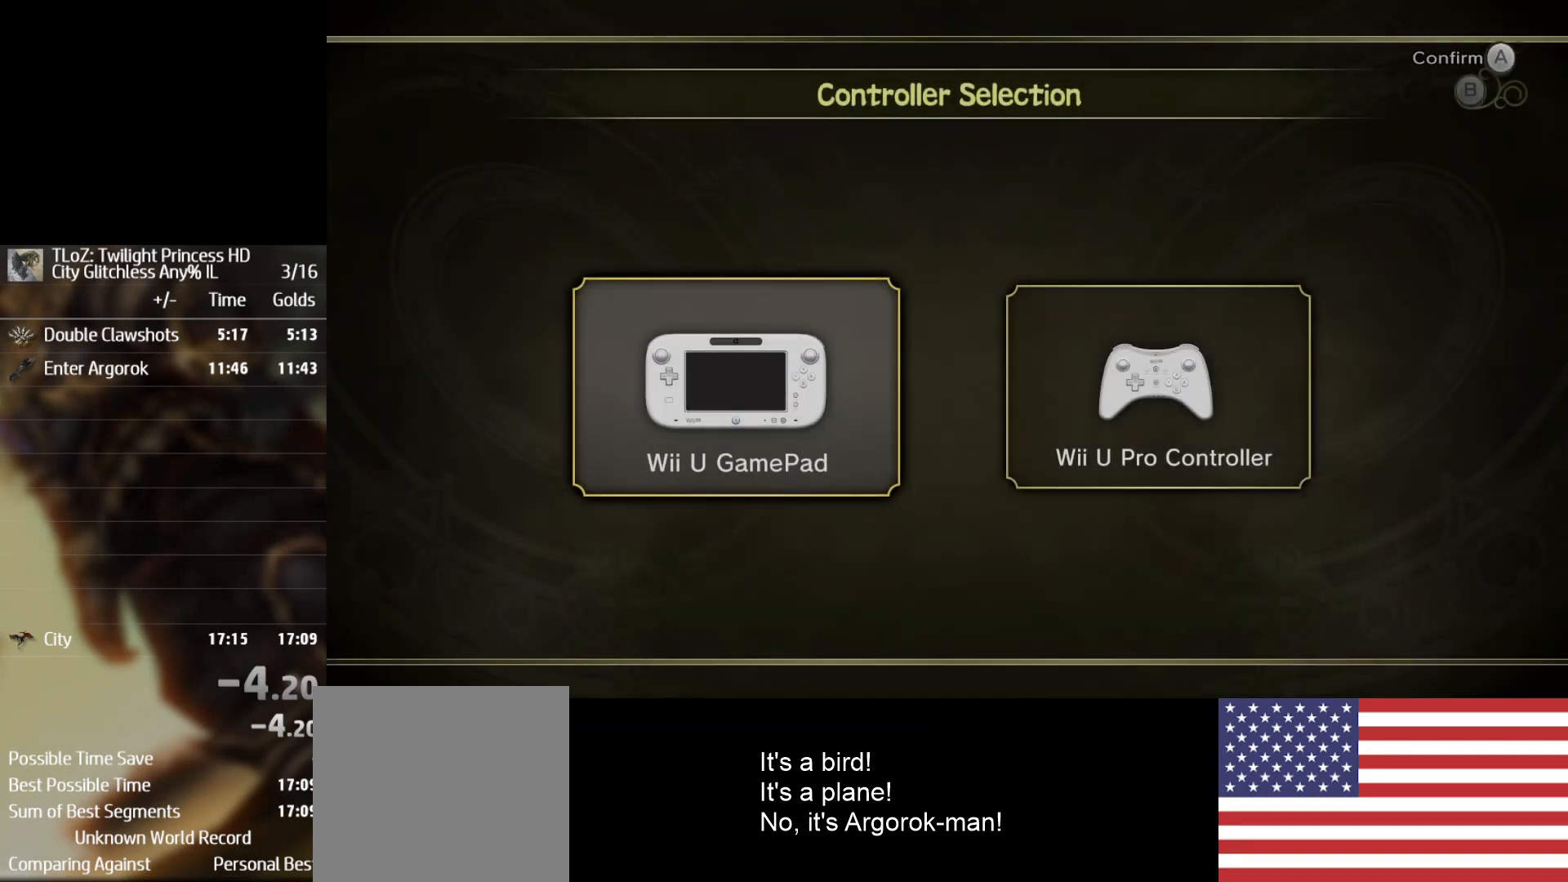
{"buttons": [], "left_stick": "center", "right_stick": "center", "events": [[67, "A", "down"], [167, "A", "up"]]}
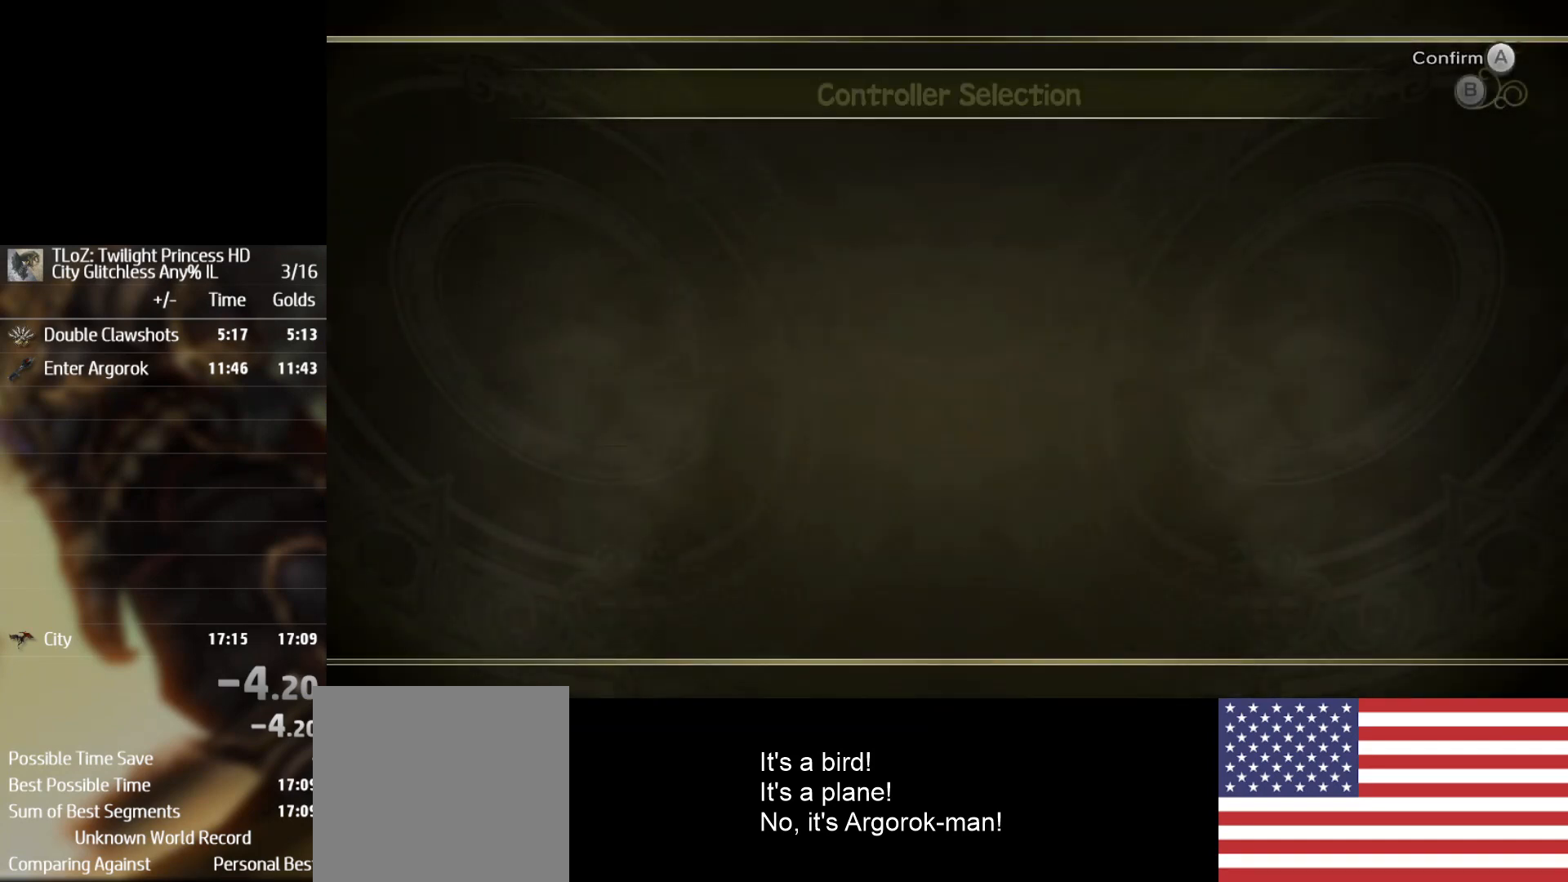
{"buttons": [], "left_stick": "center", "right_stick": "center", "events": []}
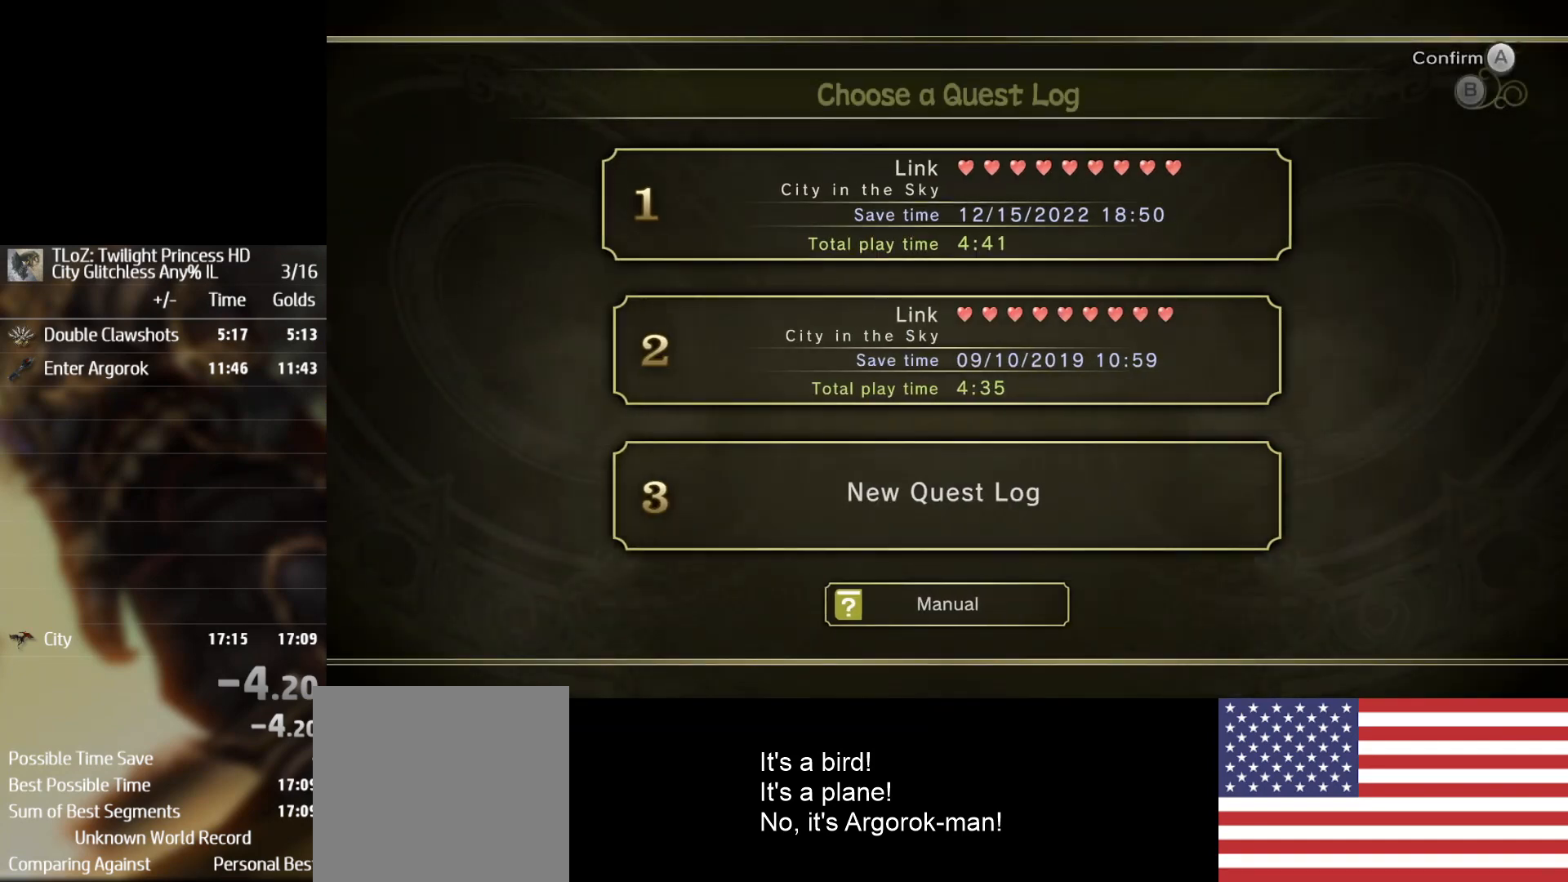
{"buttons": [], "left_stick": "center", "right_stick": "center", "events": [[267, "DPAD_UP", "down"], [300, "DPAD_UP", "up"]]}
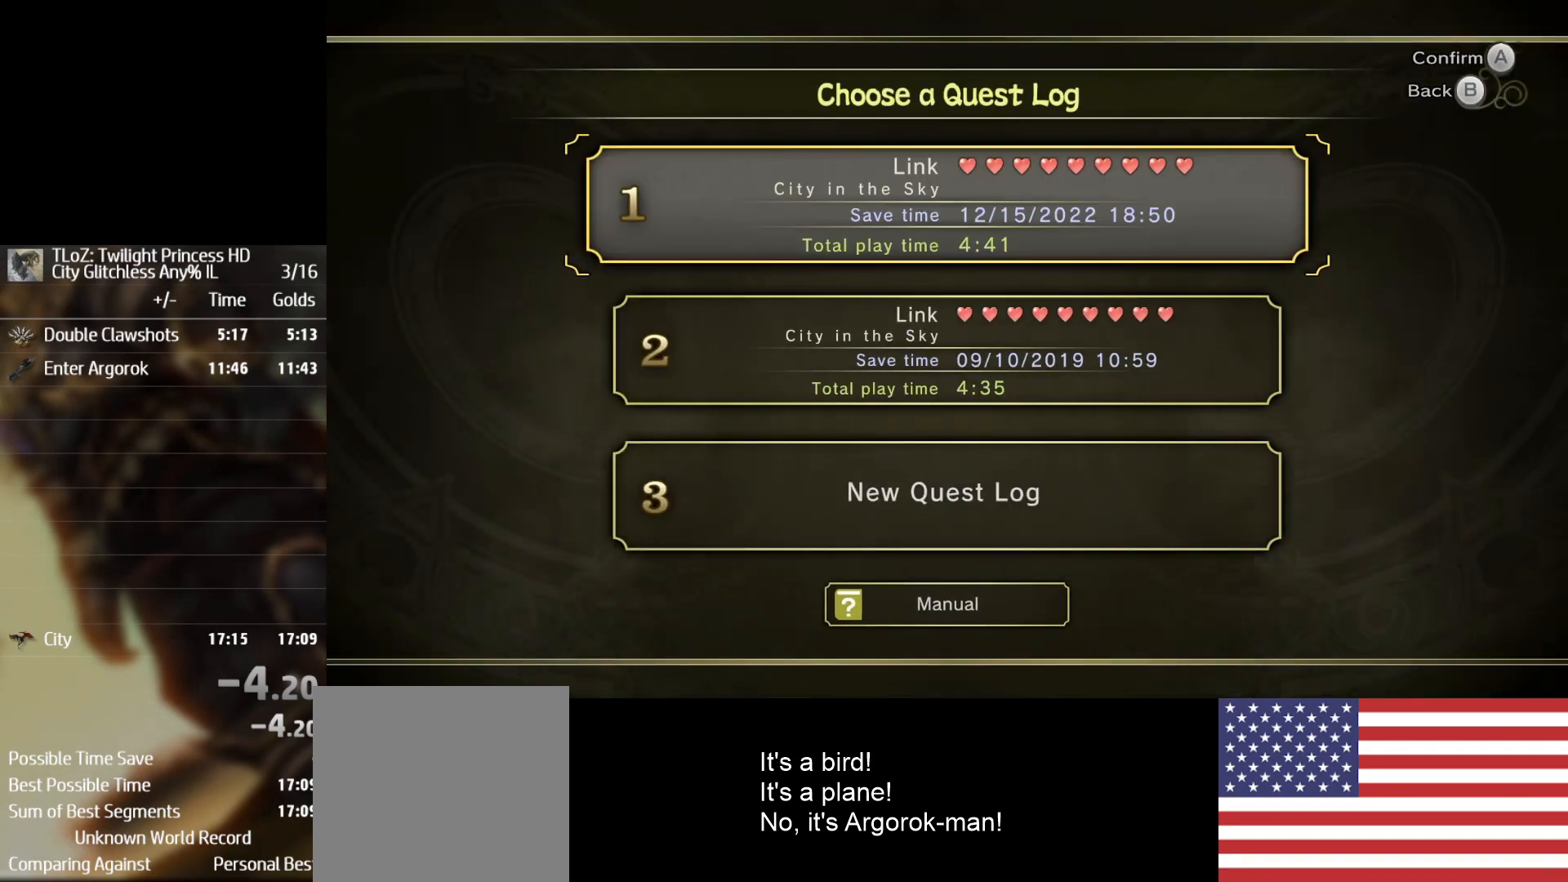
{"buttons": [], "left_stick": "center", "right_stick": "center", "events": [[200, "A", "down"], [367, "A", "up"]]}
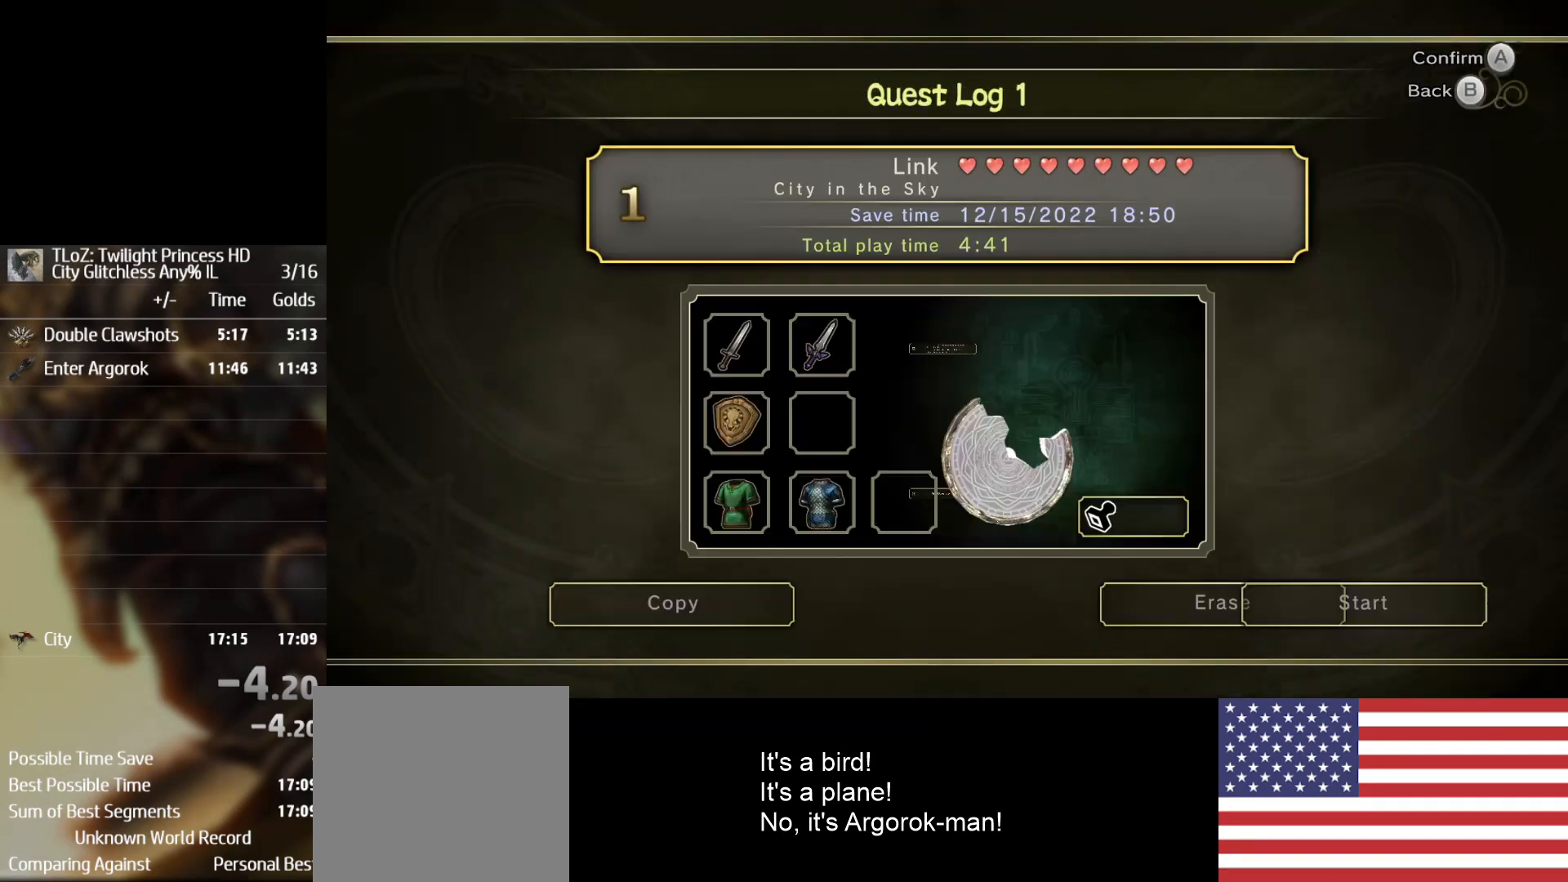
{"buttons": [], "left_stick": "center", "right_stick": "center", "events": [[133, "DPAD_RIGHT", "down"], [300, "DPAD_RIGHT", "up"]]}
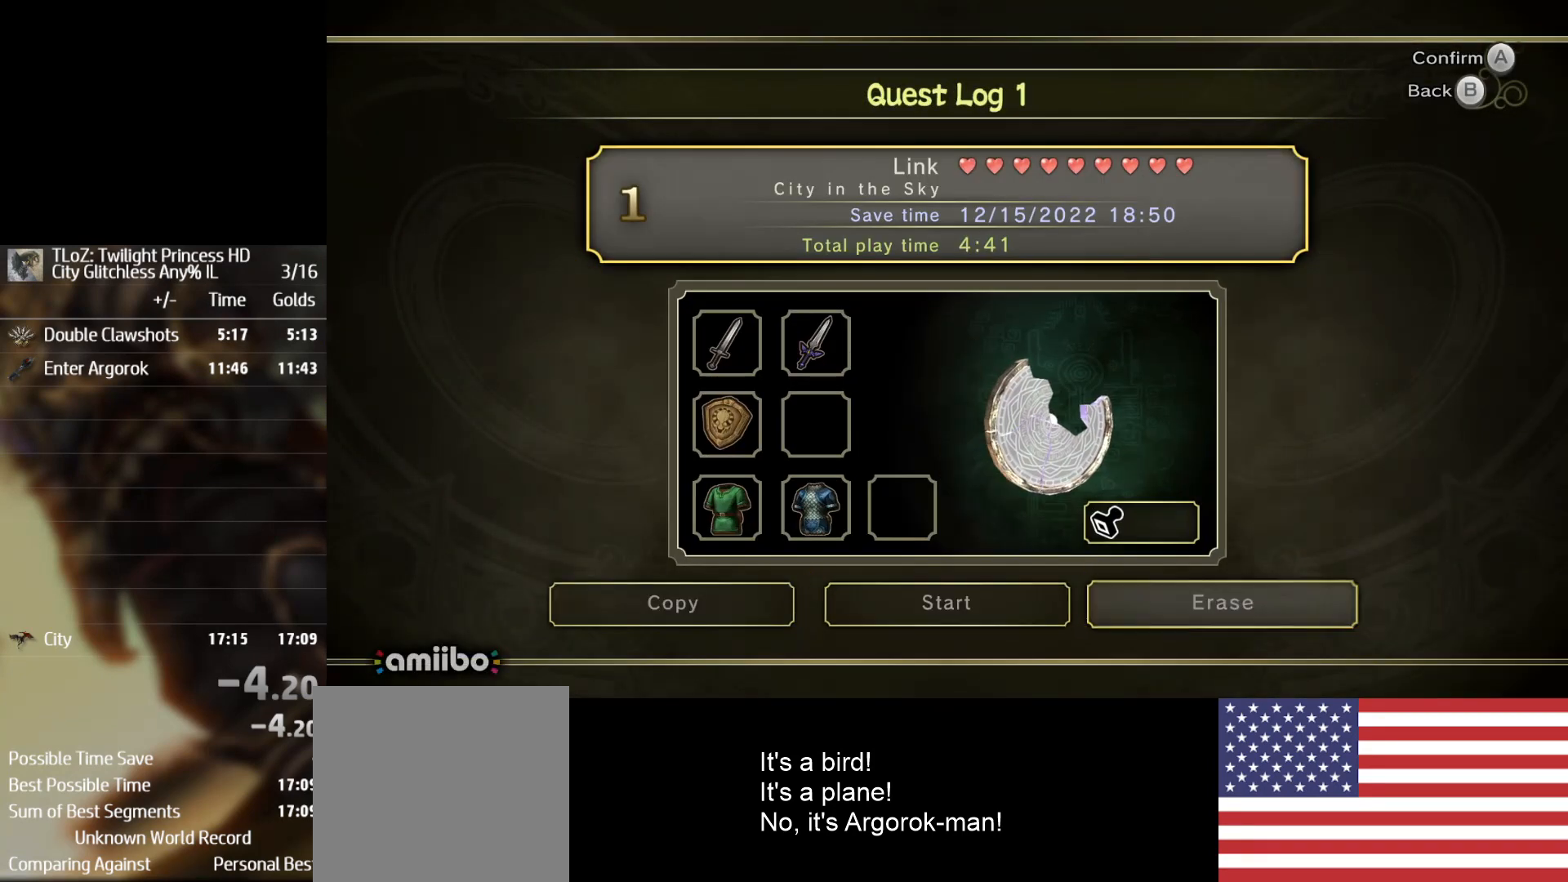
{"buttons": [], "left_stick": "center", "right_stick": "center", "events": [[100, "A", "down"], [267, "A", "up"]]}
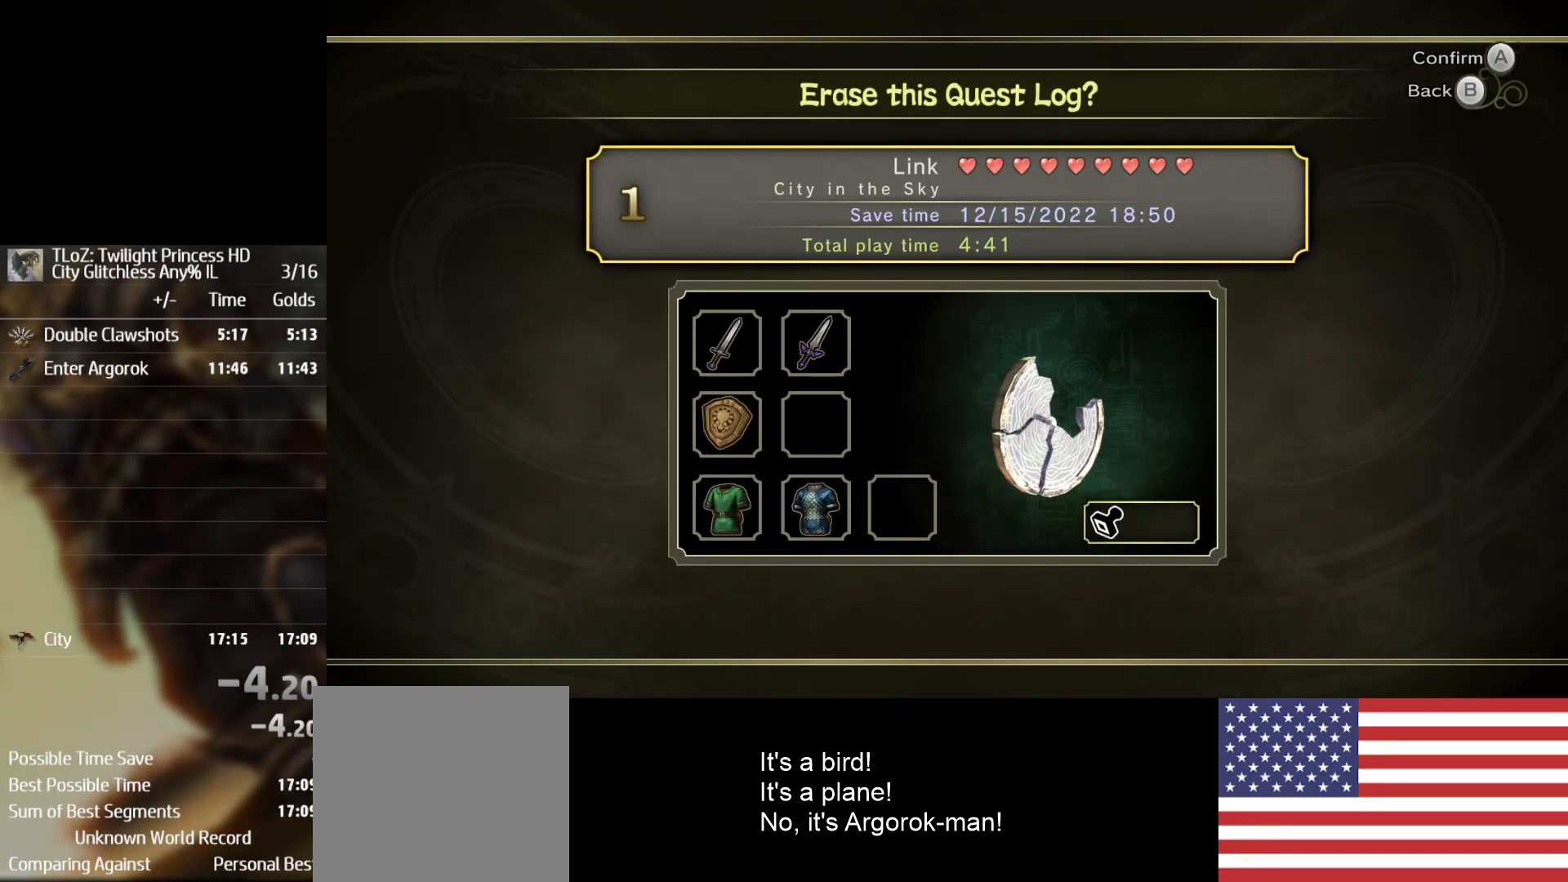
{"buttons": ["A"], "left_stick": "center", "right_stick": "center", "events": [[33, "DPAD_LEFT", "down"], [133, "DPAD_LEFT", "up"], [467, "A", "down"]]}
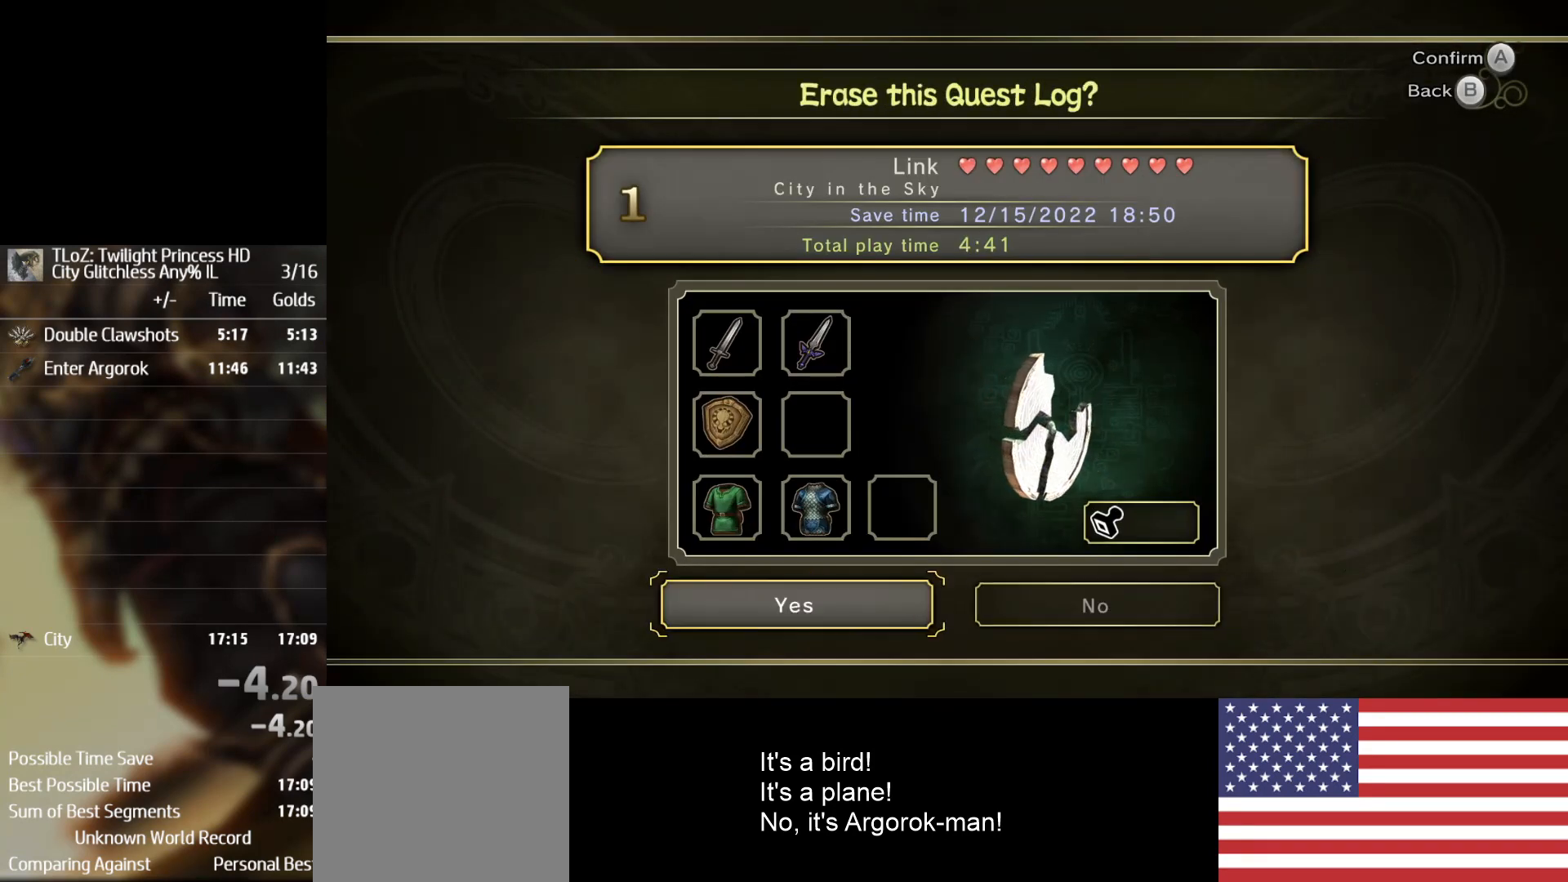
{"buttons": [], "left_stick": "center", "right_stick": "center", "events": [[200, "A", "up"]]}
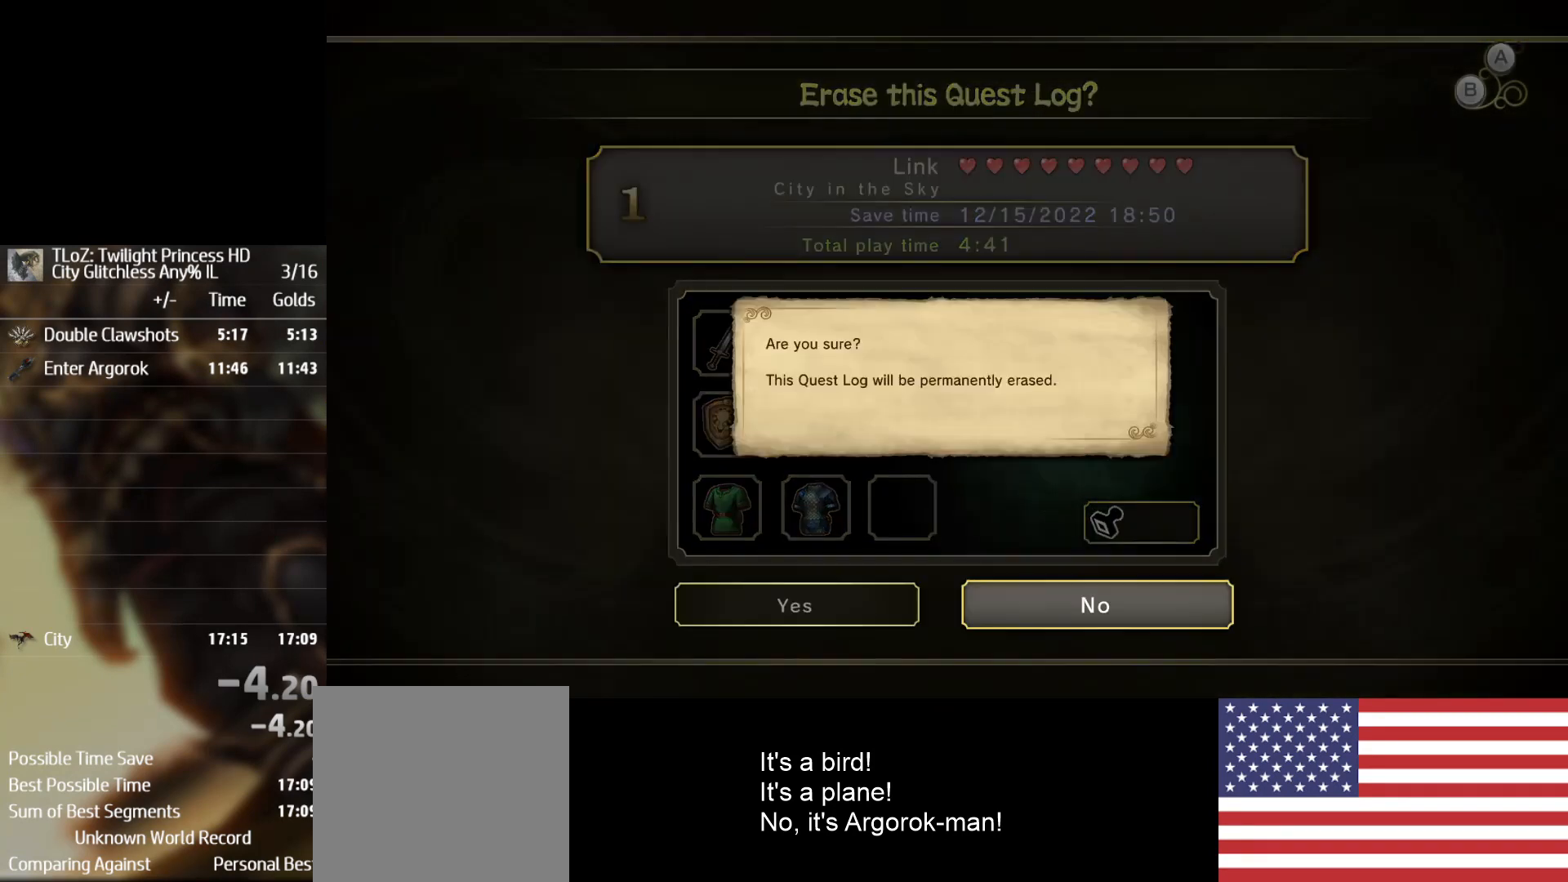
{"buttons": [], "left_stick": "center", "right_stick": "center", "events": [[133, "DPAD_LEFT", "down"], [267, "DPAD_LEFT", "up"]]}
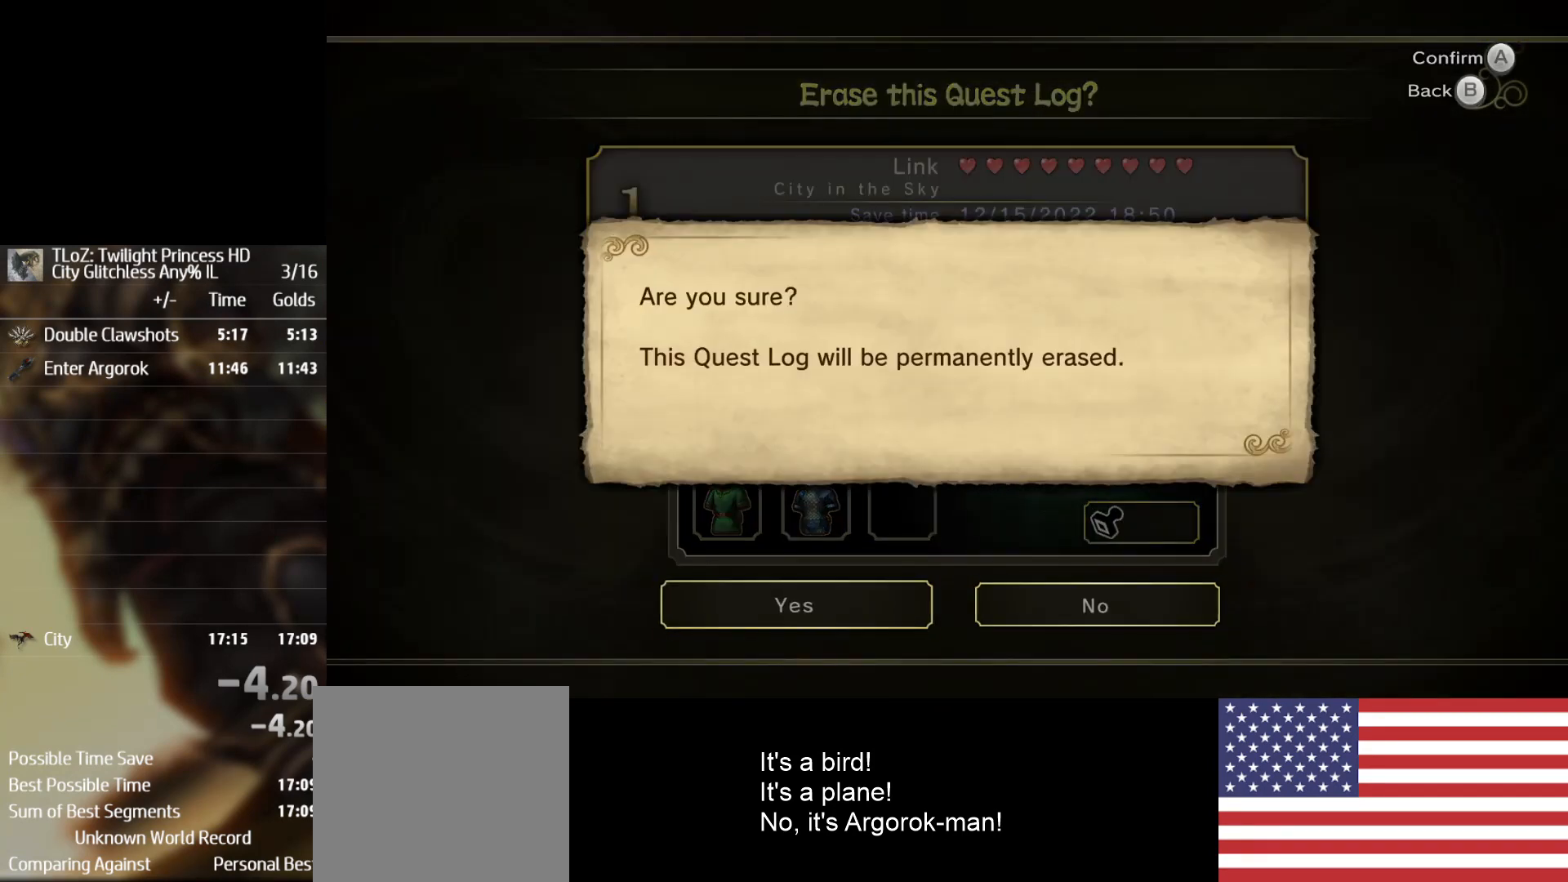
{"buttons": [], "left_stick": "center", "right_stick": "center", "events": [[100, "A", "down"], [200, "A", "up"]]}
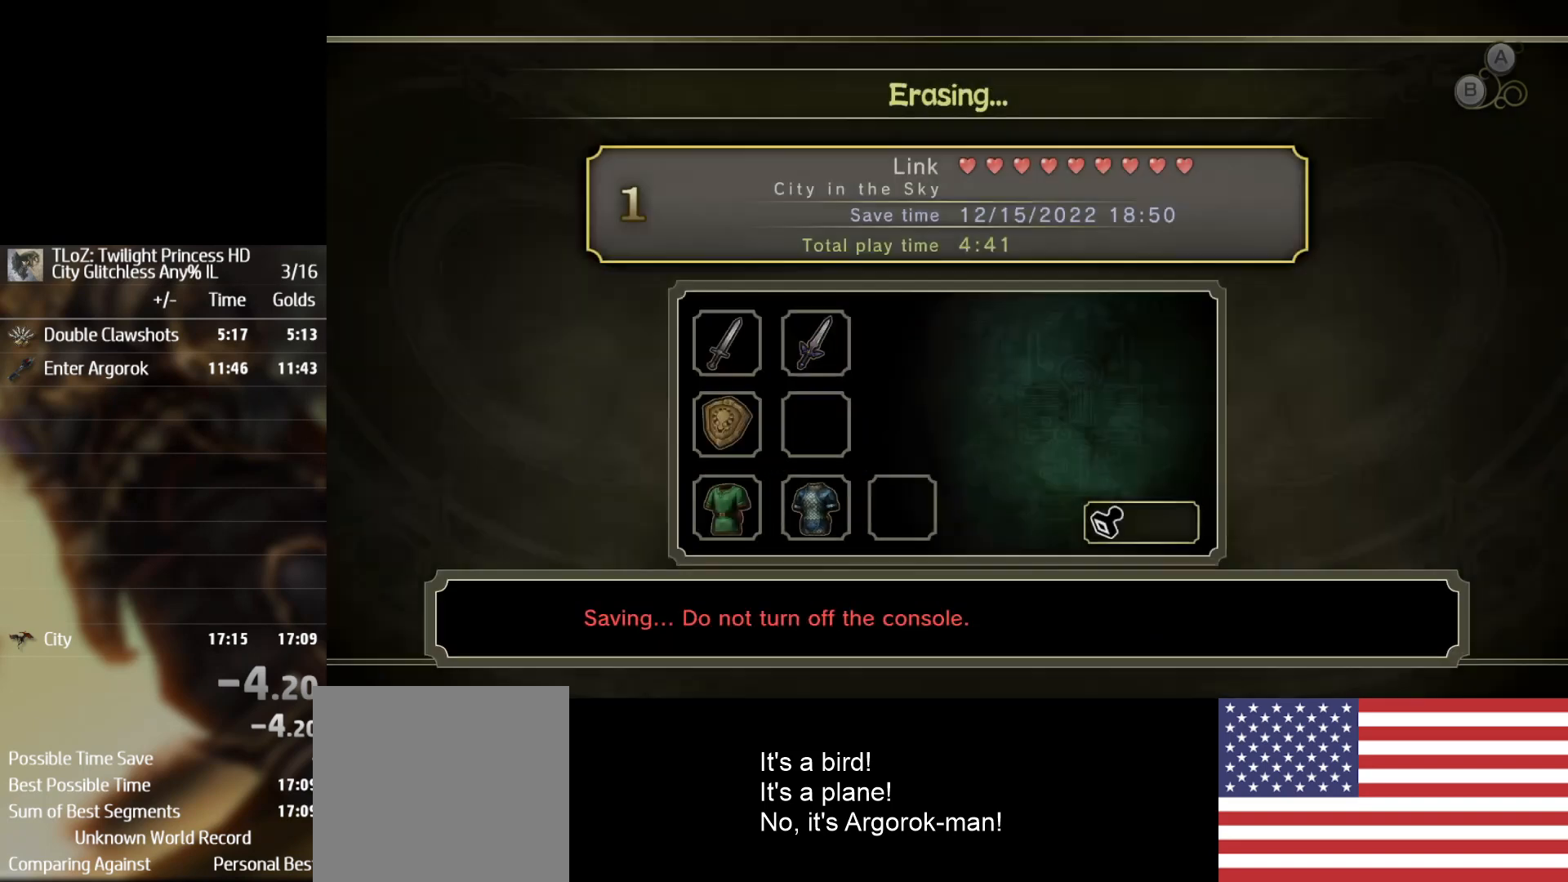
{"buttons": [], "left_stick": "center", "right_stick": "center", "events": []}
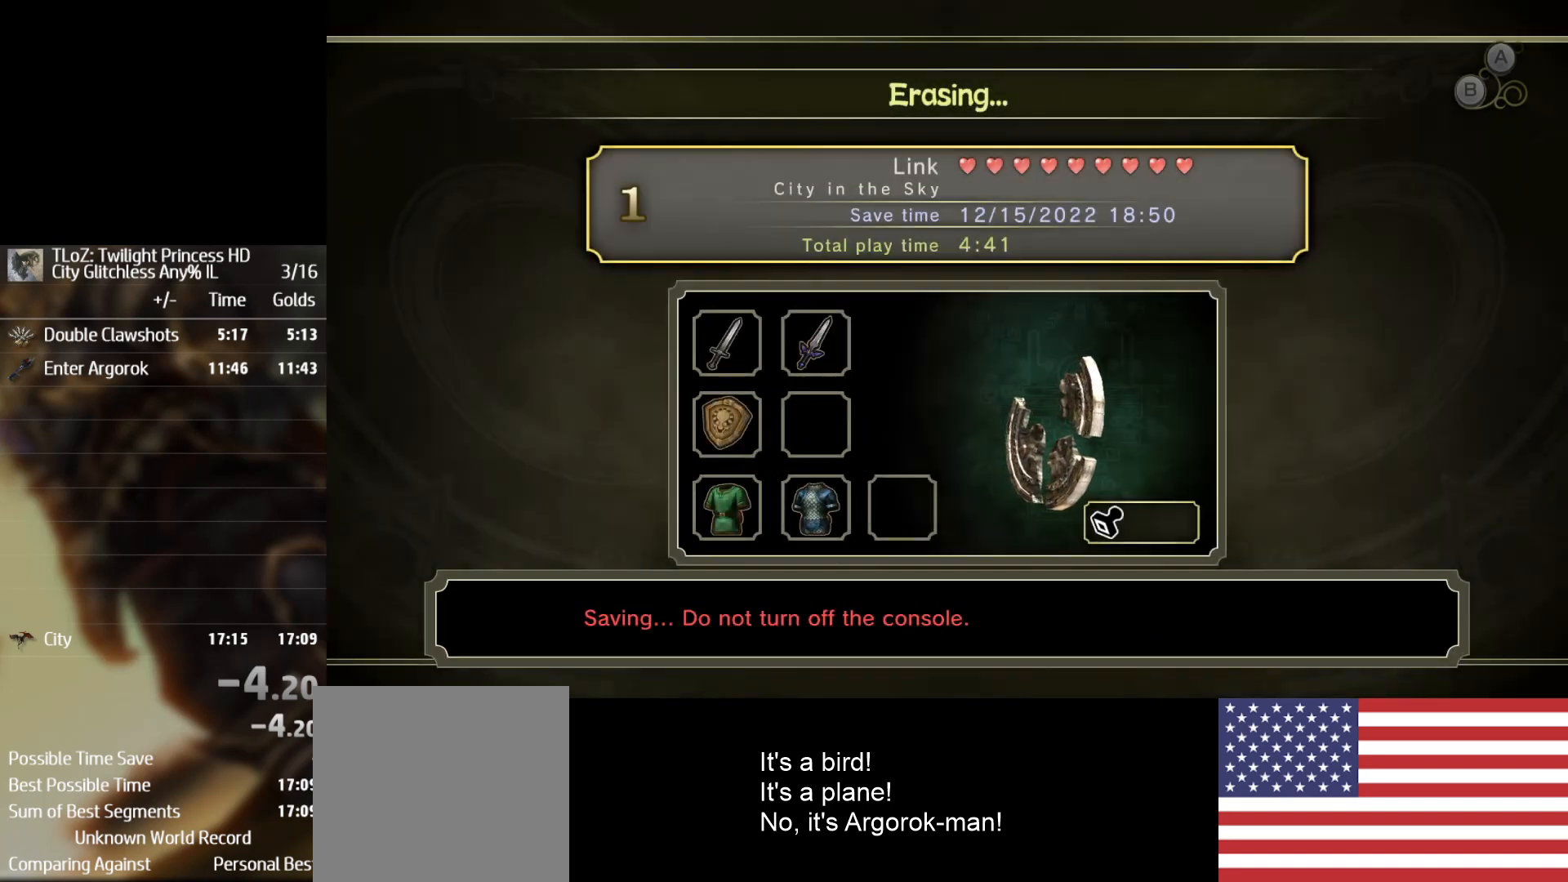
{"buttons": ["DPAD_UP"], "left_stick": "center", "right_stick": "center", "events": [[100, "DPAD_DOWN", "down"], [233, "DPAD_DOWN", "up"], [267, "DPAD_LEFT", "down"], [467, "DPAD_LEFT", "up"], [500, "DPAD_UP", "down"]]}
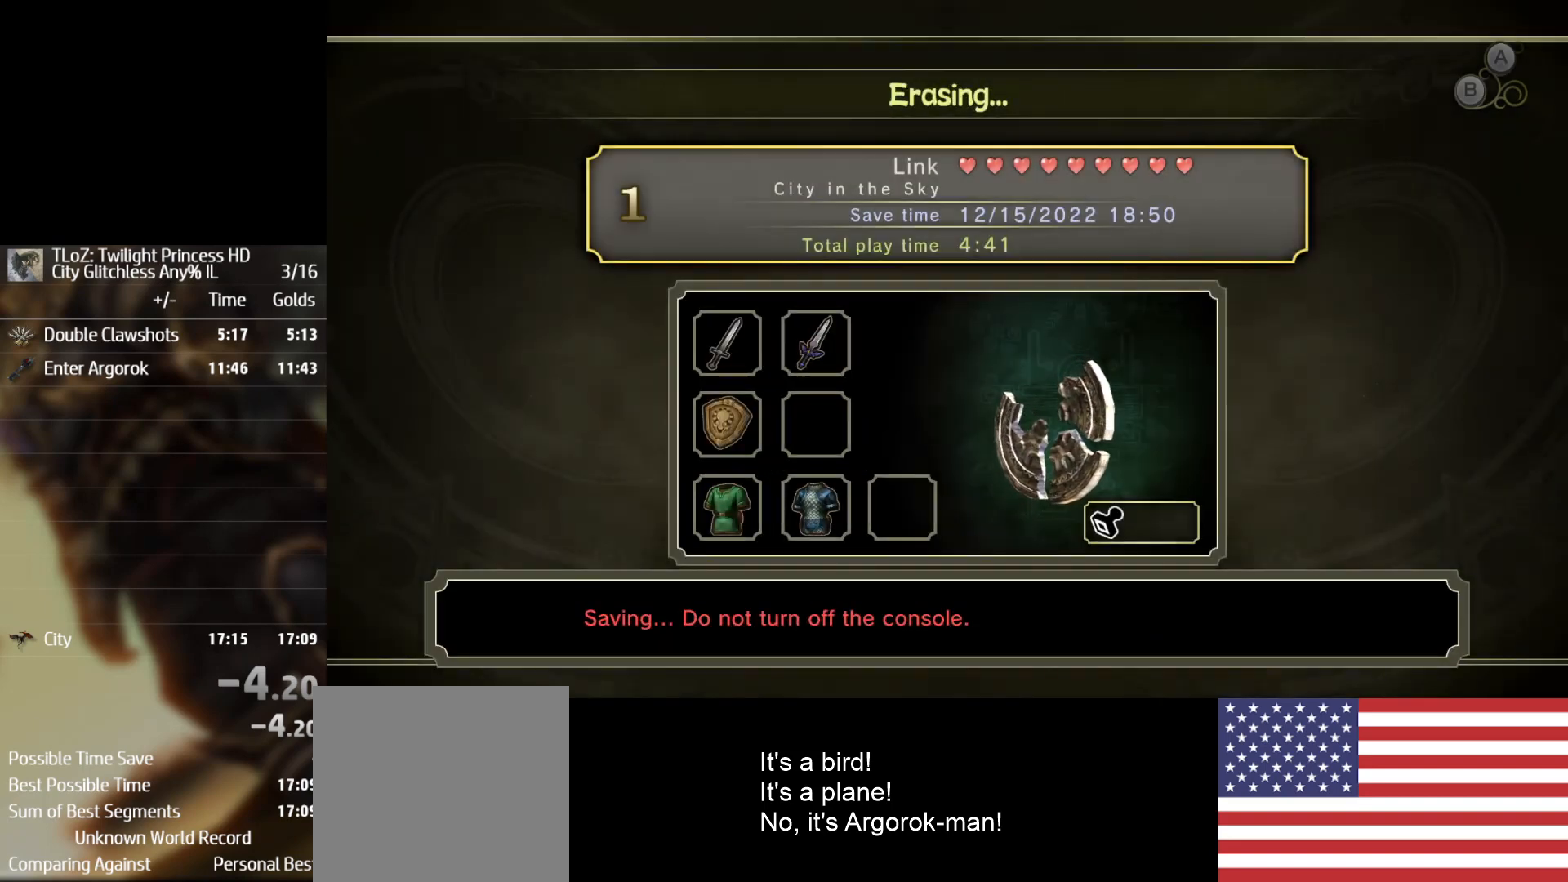
{"buttons": ["DPAD_UP", "DPAD_LEFT"], "left_stick": "center", "right_stick": "center", "events": [[167, "DPAD_RIGHT", "down"], [167, "DPAD_UP", "up"], [300, "DPAD_DOWN", "down"], [300, "DPAD_RIGHT", "up"], [333, "DPAD_LEFT", "down"], [400, "DPAD_DOWN", "up"], [433, "DPAD_UP", "down"]]}
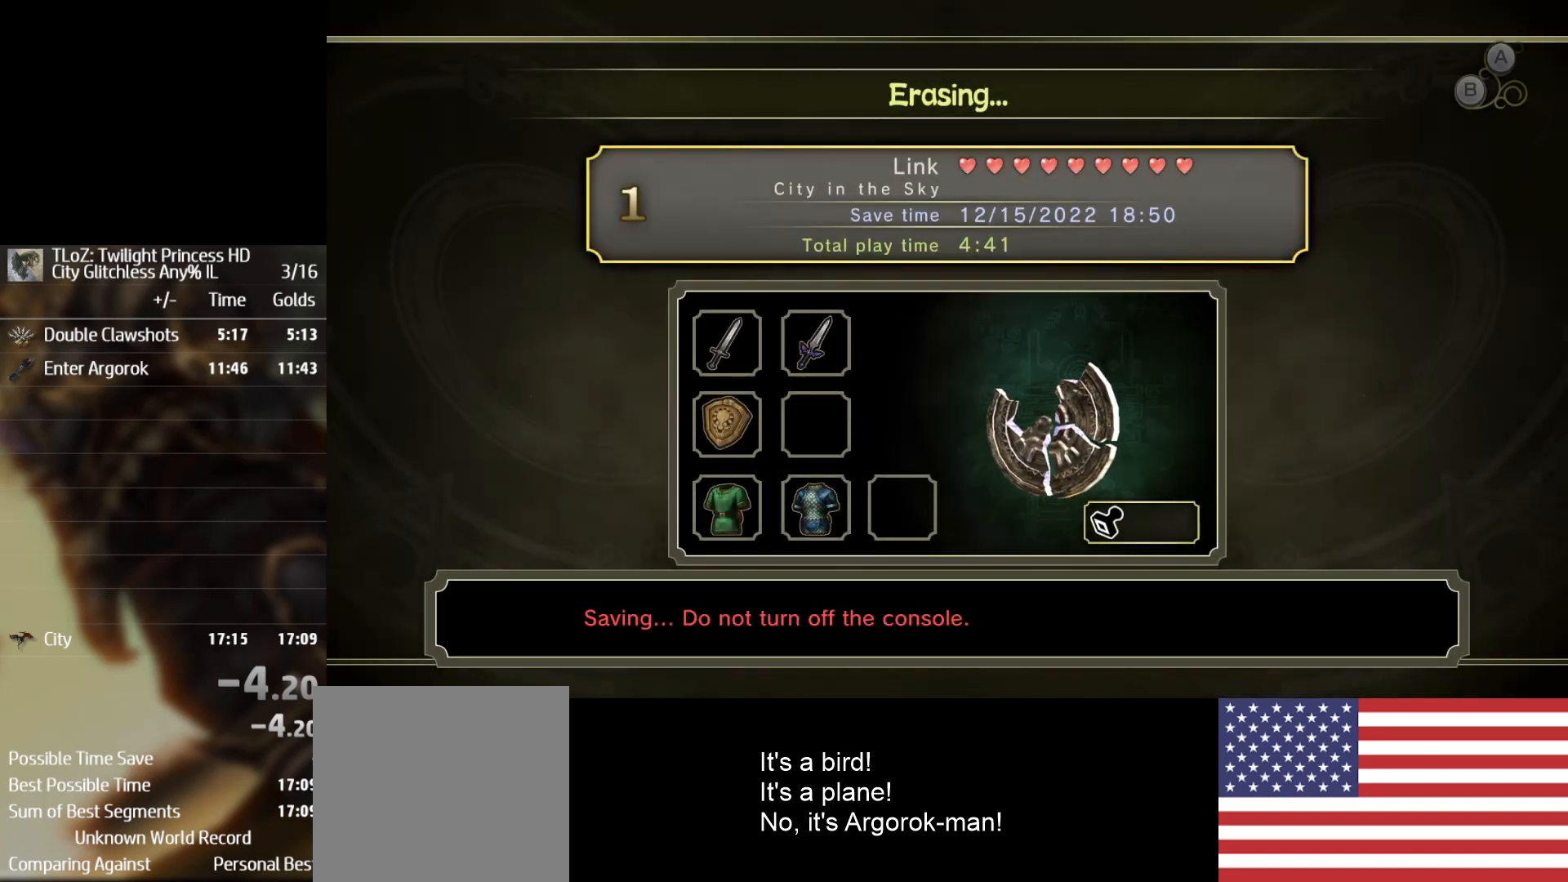
{"buttons": ["DPAD_UP", "DPAD_LEFT"], "left_stick": "center", "right_stick": "center"}
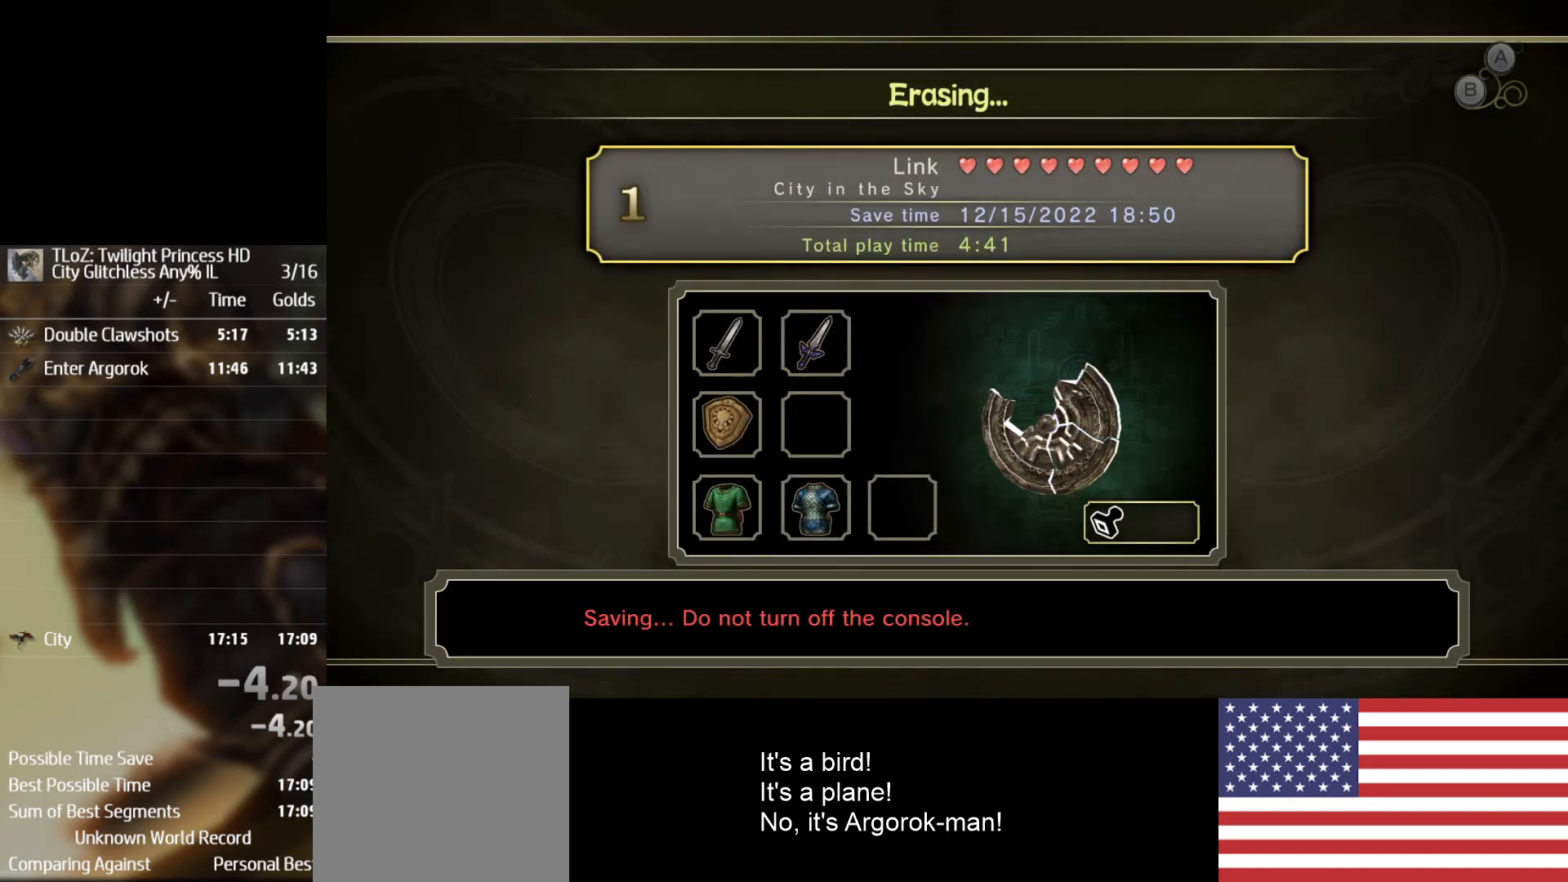
{"buttons": ["DPAD_DOWN"], "left_stick": "center", "right_stick": "center", "events": [[33, "DPAD_UP", "up"], [67, "DPAD_DOWN", "down"], [67, "DPAD_LEFT", "up"], [167, "DPAD_DOWN", "up"], [167, "DPAD_LEFT", "down"], [167, "DPAD_UP", "down"], [200, "DPAD_UP", "up"], [267, "DPAD_DOWN", "down"], [267, "DPAD_LEFT", "up"], [333, "DPAD_DOWN", "up"], [333, "DPAD_LEFT", "down"], [400, "DPAD_UP", "down"], [433, "DPAD_DOWN", "down"], [433, "DPAD_LEFT", "up"], [433, "DPAD_UP", "up"]]}
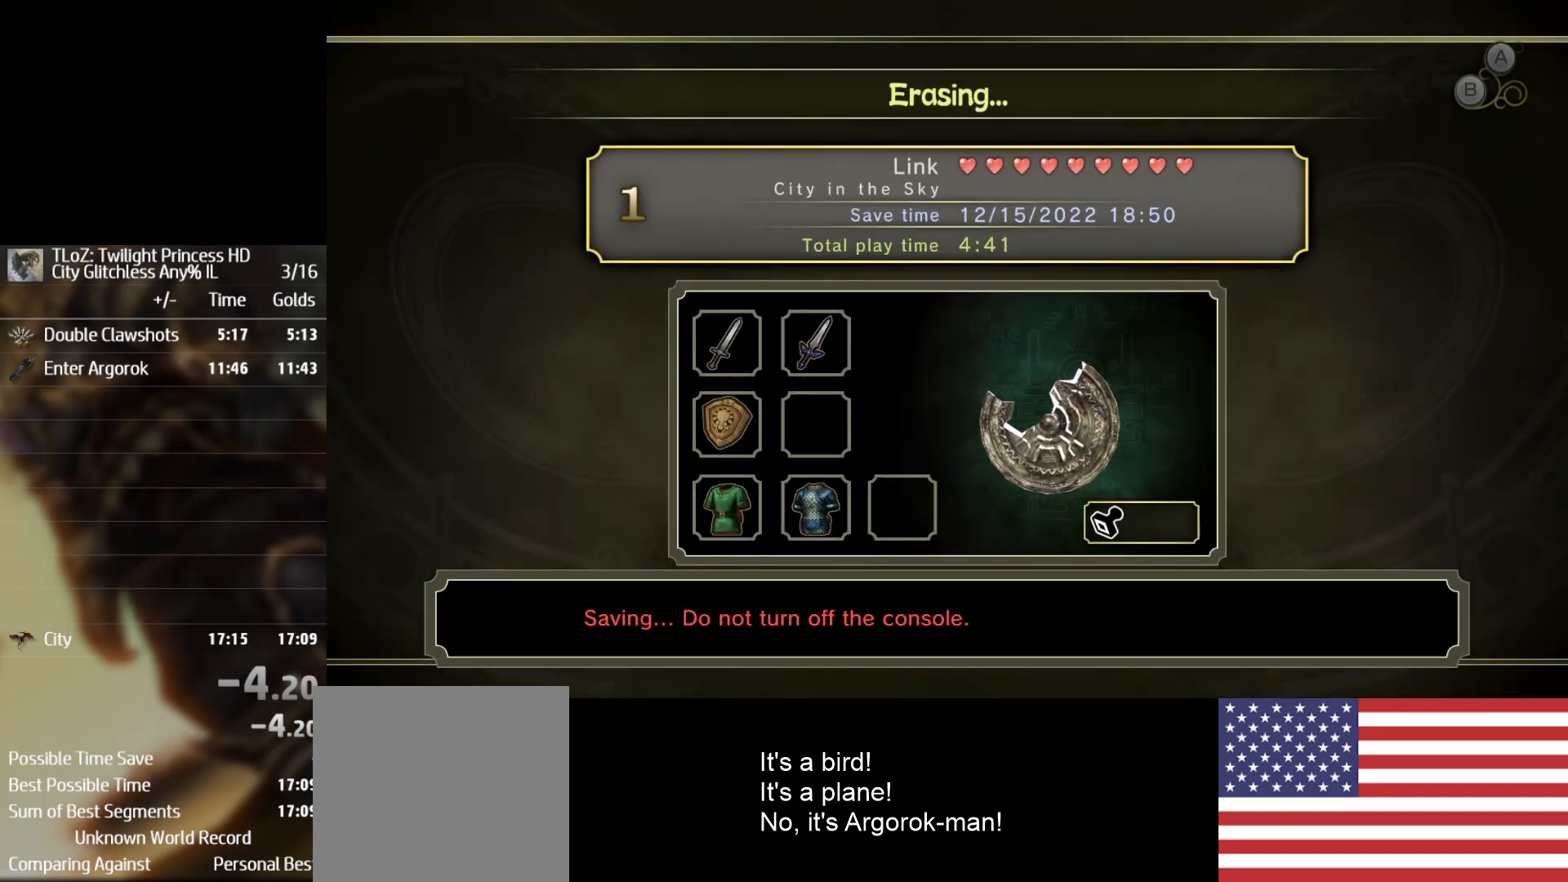
{"buttons": [], "left_stick": "center", "right_stick": "center", "events": [[33, "DPAD_DOWN", "up"], [33, "DPAD_LEFT", "down"], [33, "DPAD_UP", "down"], [200, "DPAD_UP", "up"], [233, "DPAD_DOWN", "down"], [233, "DPAD_LEFT", "up"], [233, "DPAD_RIGHT", "down"], [300, "DPAD_DOWN", "up"], [300, "DPAD_RIGHT", "up"]]}